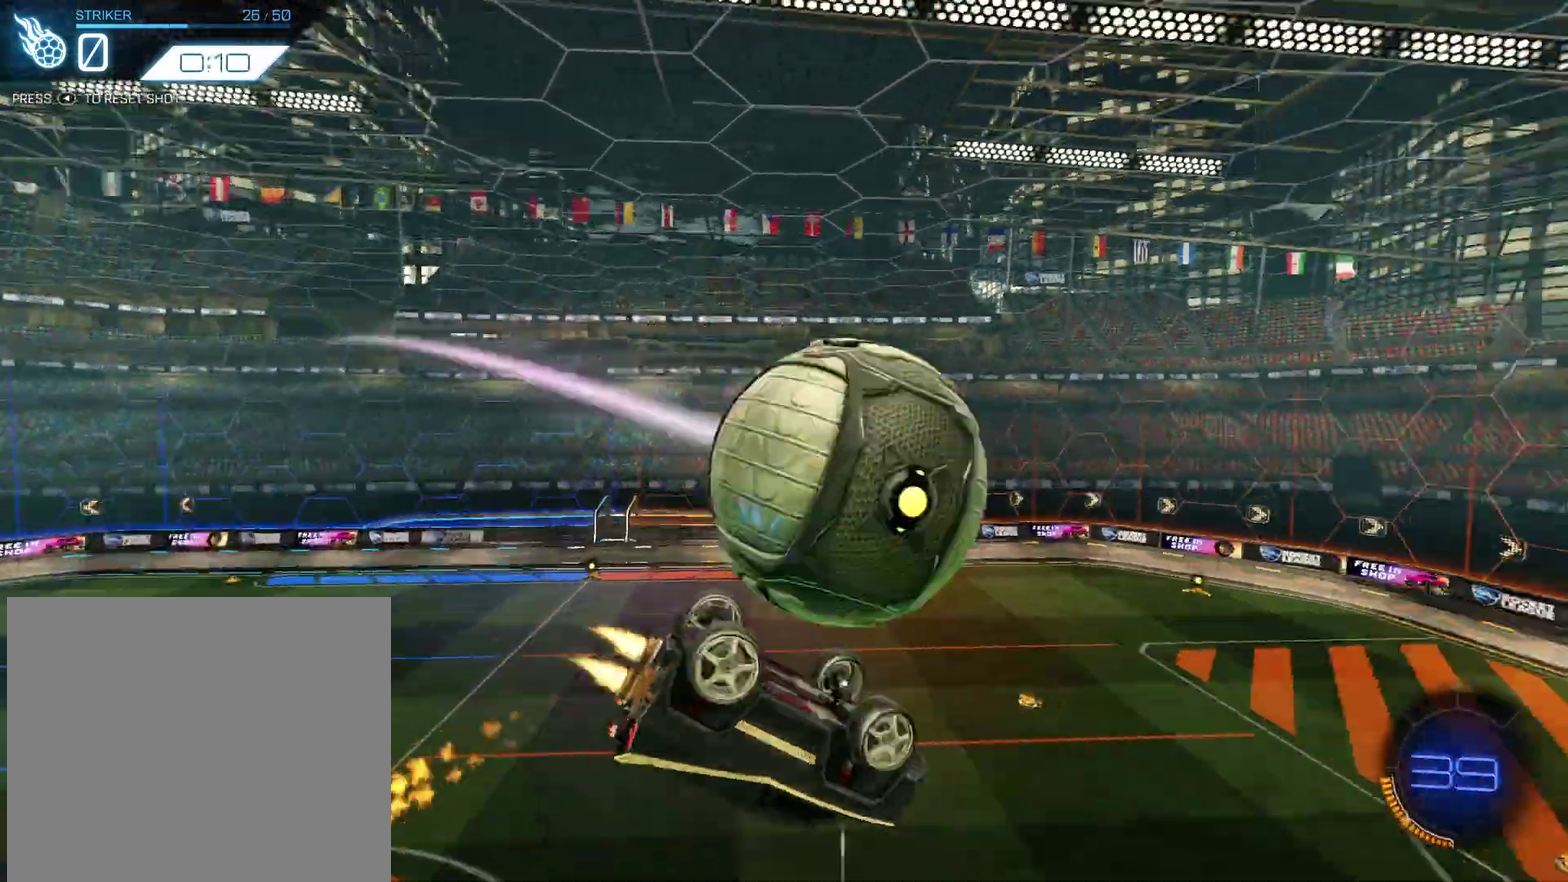
Gameplay with a controller (PlayStation layout); each line is a JSON object with the inputs held at the frame after it (dt_ms = milliseconds from this image to that frame). "events" lists button and stick changes between this image and that frame as [ms after this image, input, new state], when the widget could be followed in between. Not read: L1 R1 R3 right_stick.
{"dt_ms": 300, "buttons": ["R2"], "left_stick": "up-right", "events": [[67, "CIRCLE", "up"], [300, "left_stick", "up-right"]]}
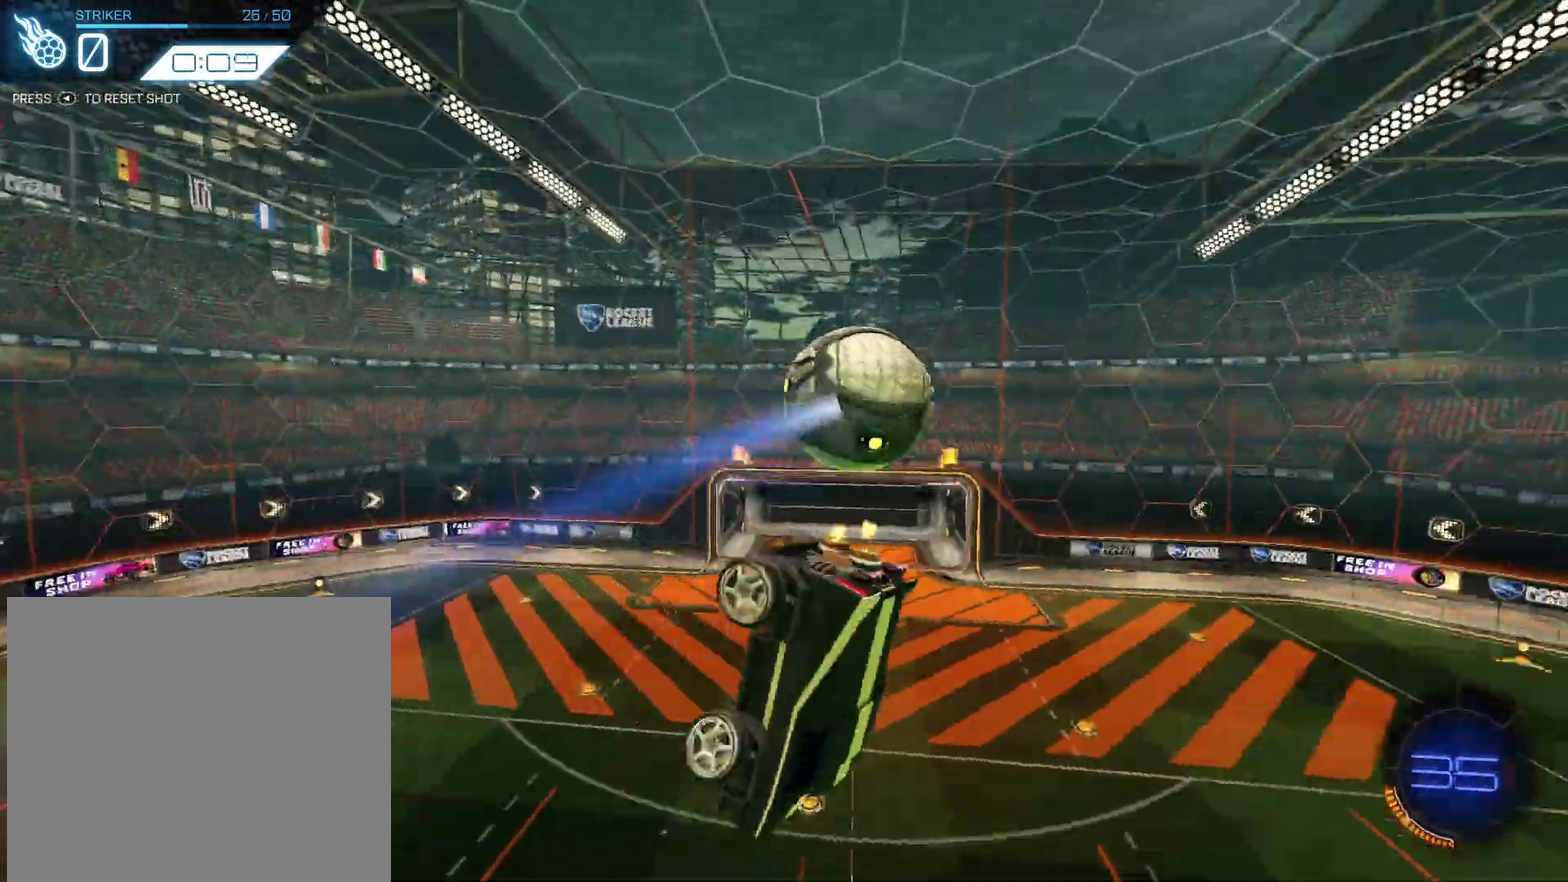
{"dt_ms": 701, "buttons": ["CIRCLE", "R2"], "left_stick": "up", "events": [[67, "R2", "up"], [200, "left_stick", "down-right"], [267, "left_stick", "down"], [334, "CROSS", "down"], [467, "CROSS", "up"], [567, "left_stick", "up"], [601, "R2", "down"], [634, "CIRCLE", "down"]]}
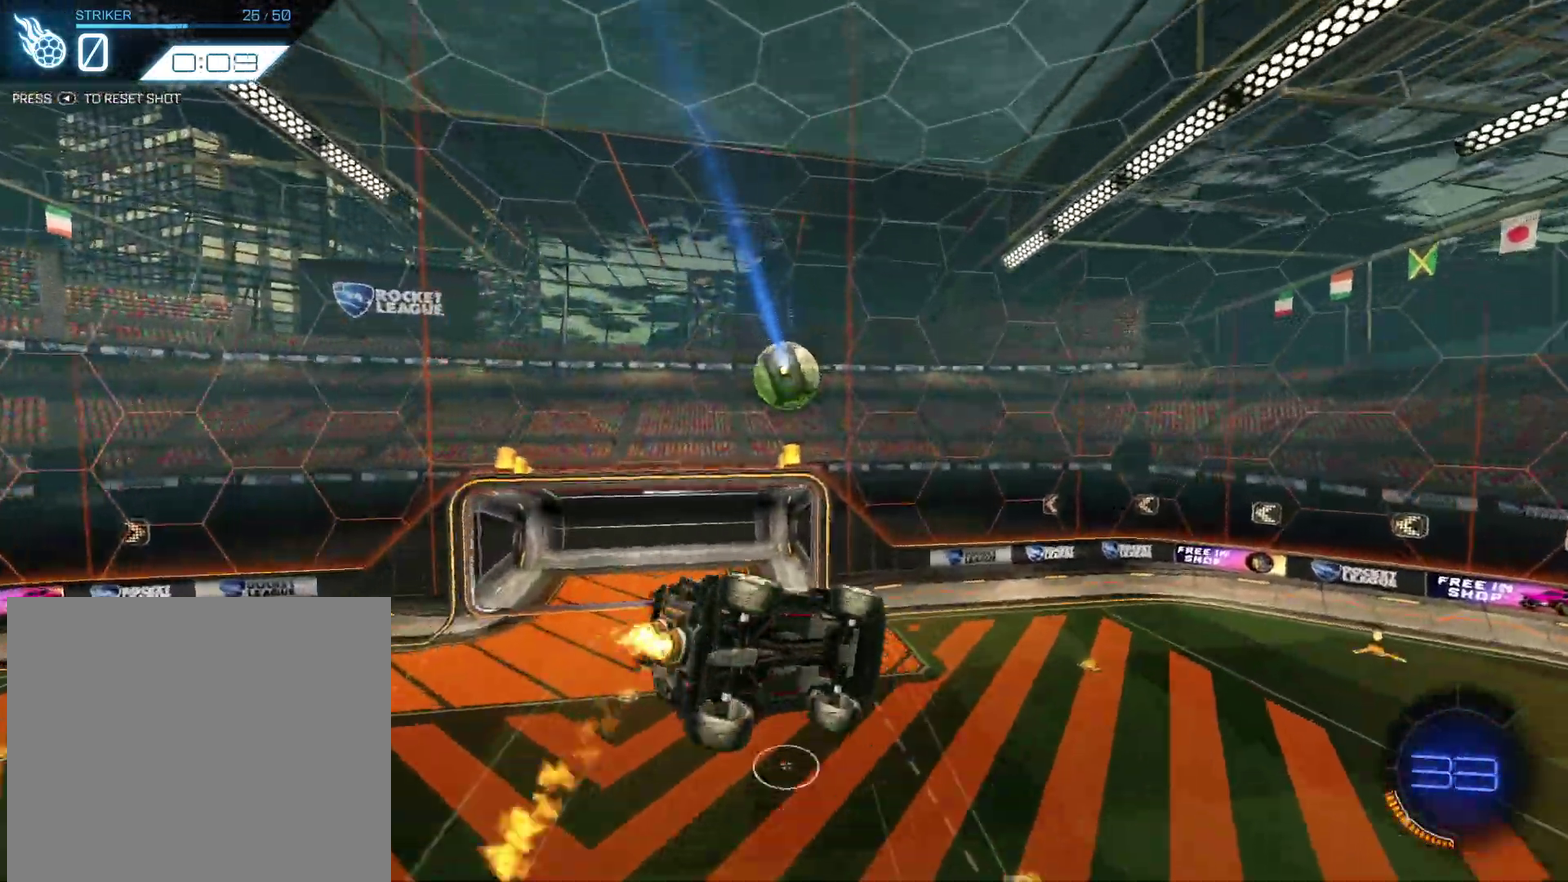
{"dt_ms": 300, "buttons": ["CIRCLE", "R2"], "left_stick": "up-right", "events": [[67, "left_stick", "up-right"]]}
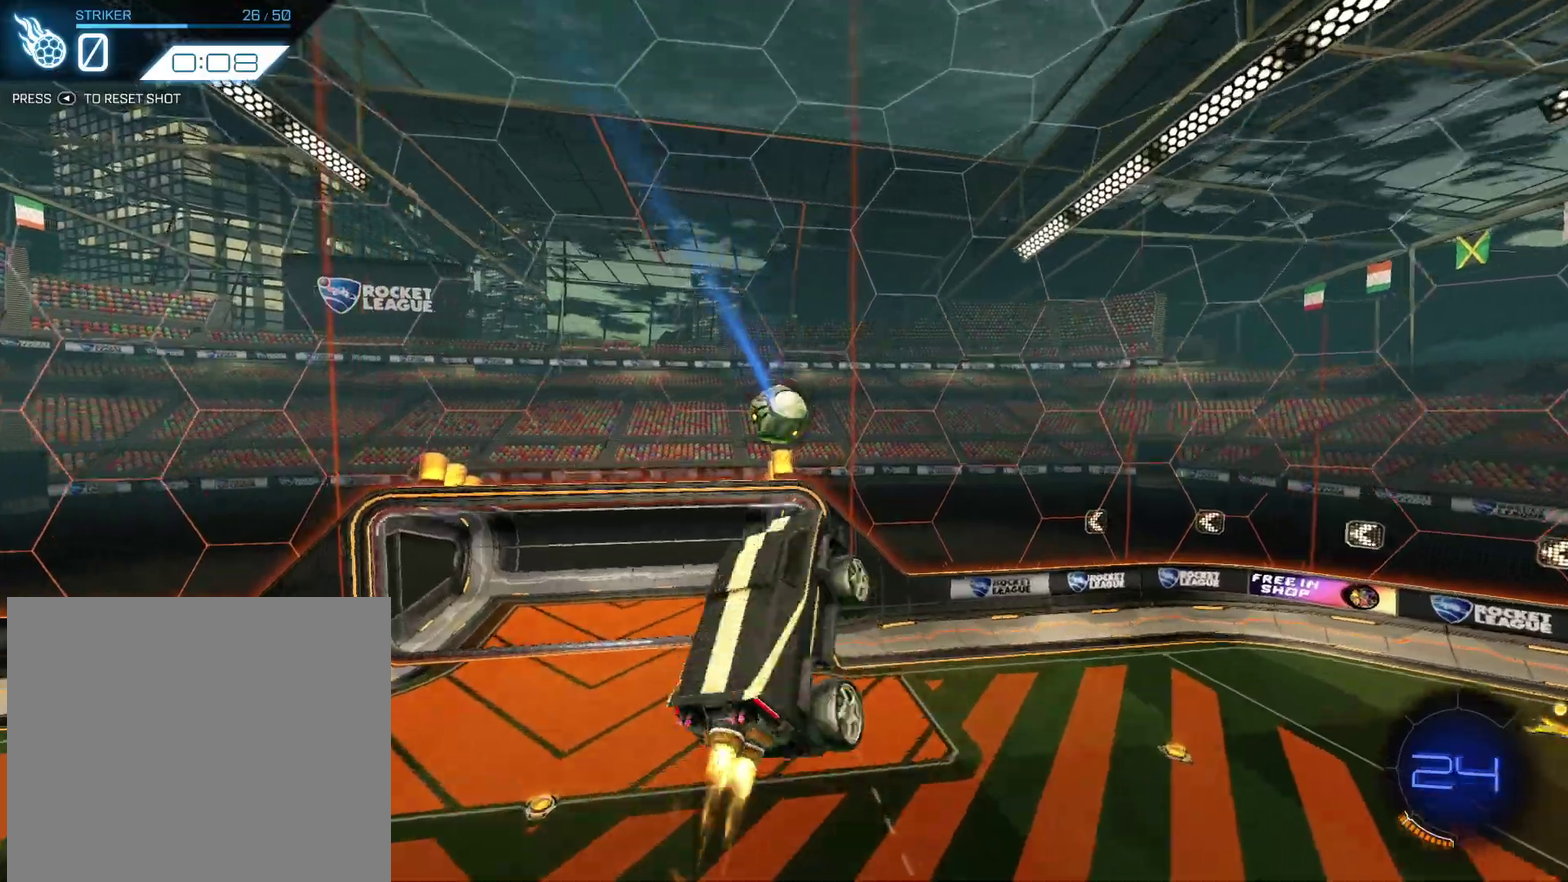
{"dt_ms": 701, "buttons": ["CIRCLE", "R2"], "left_stick": "down", "events": [[100, "CIRCLE", "up"], [134, "left_stick", "right"], [234, "R2", "up"], [234, "left_stick", "down-right"], [400, "CIRCLE", "down"], [501, "R2", "down"], [634, "left_stick", "down"]]}
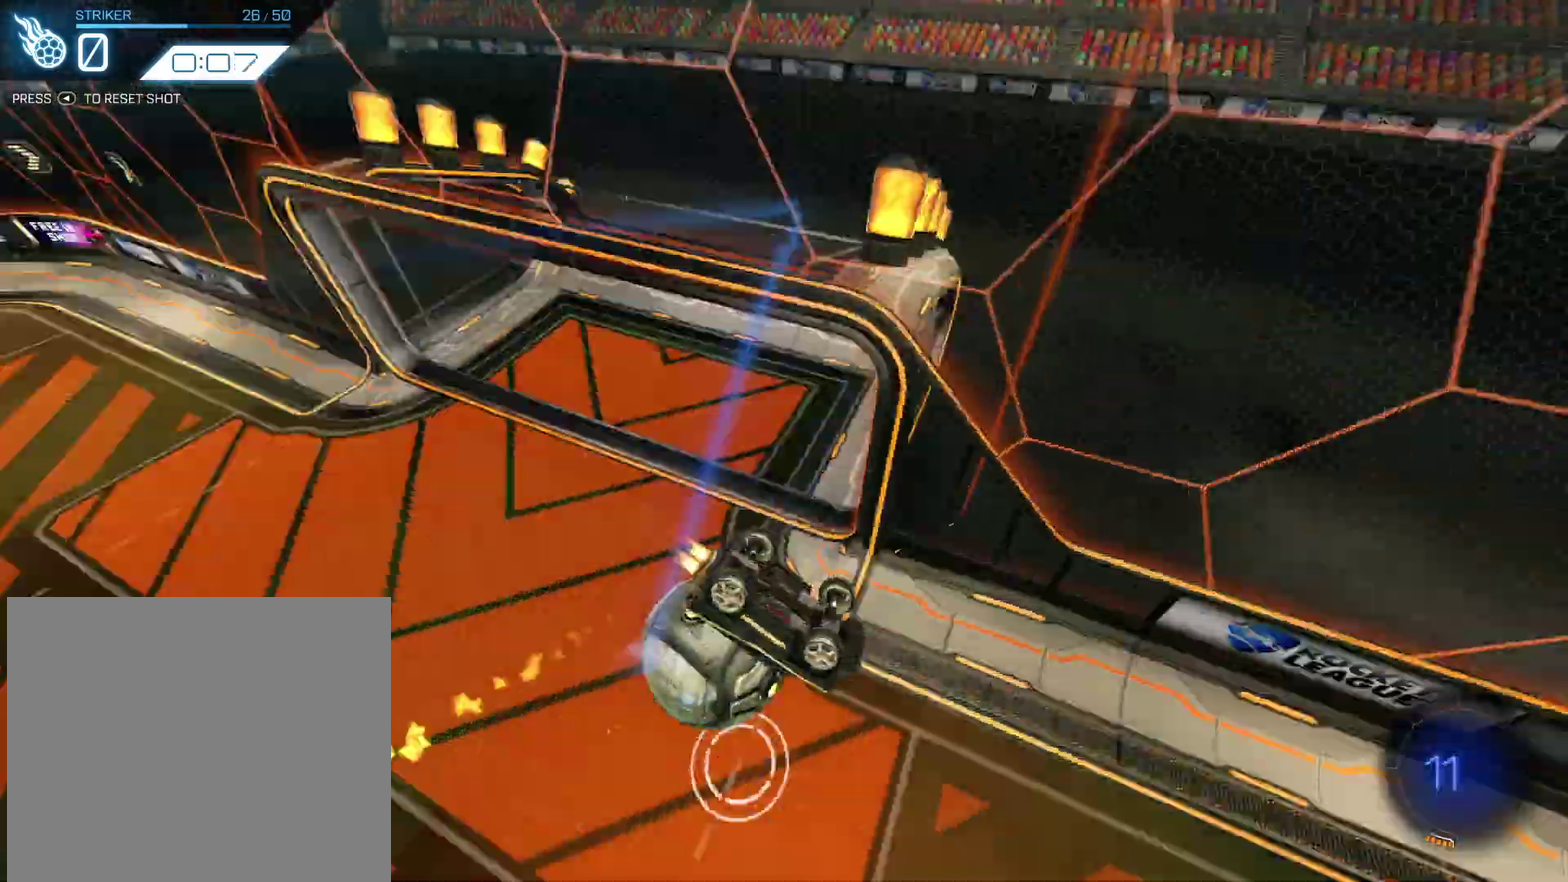
{"dt_ms": 300, "buttons": [], "left_stick": "down", "events": [[233, "CIRCLE", "up"], [300, "R2", "up"]]}
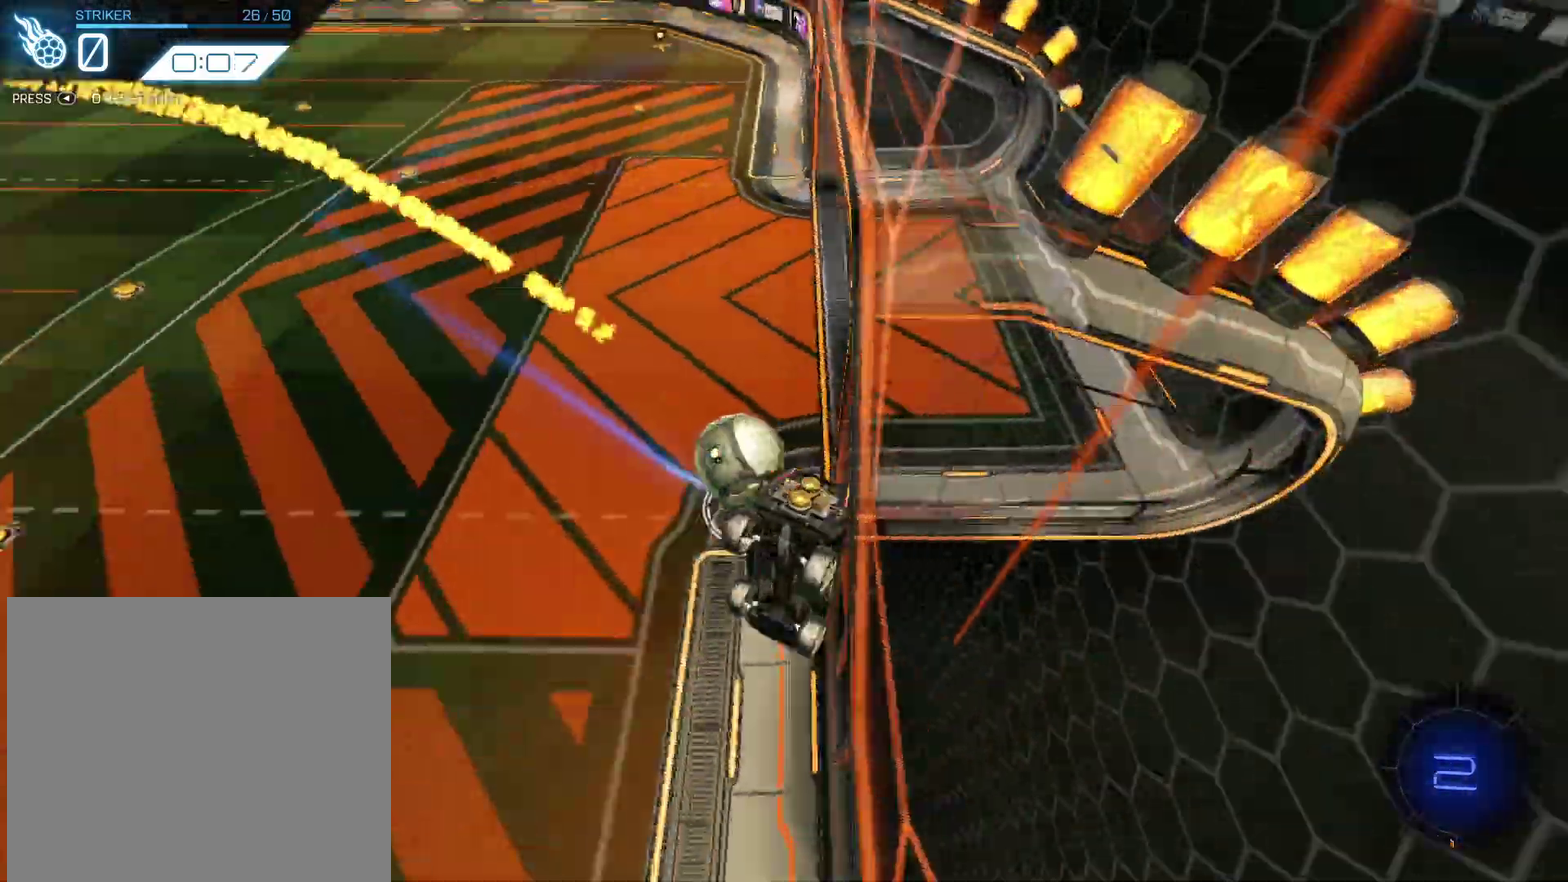
{"dt_ms": 701, "buttons": [], "left_stick": "center", "events": [[234, "left_stick", "center"]]}
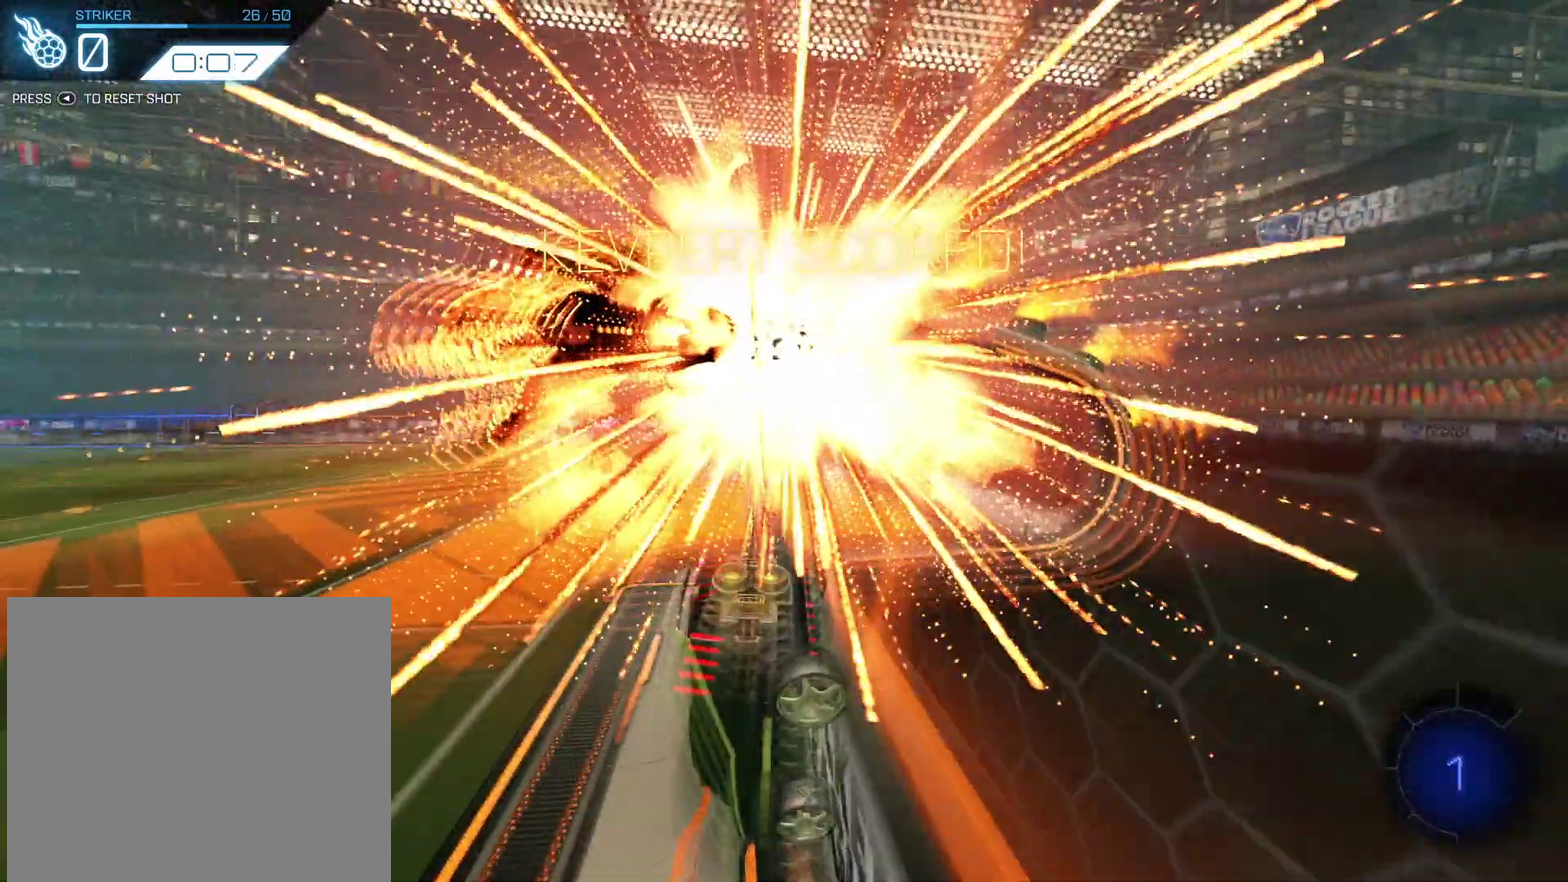
{"dt_ms": 300, "buttons": ["R2"], "left_stick": "center", "events": [[100, "R2", "down"]]}
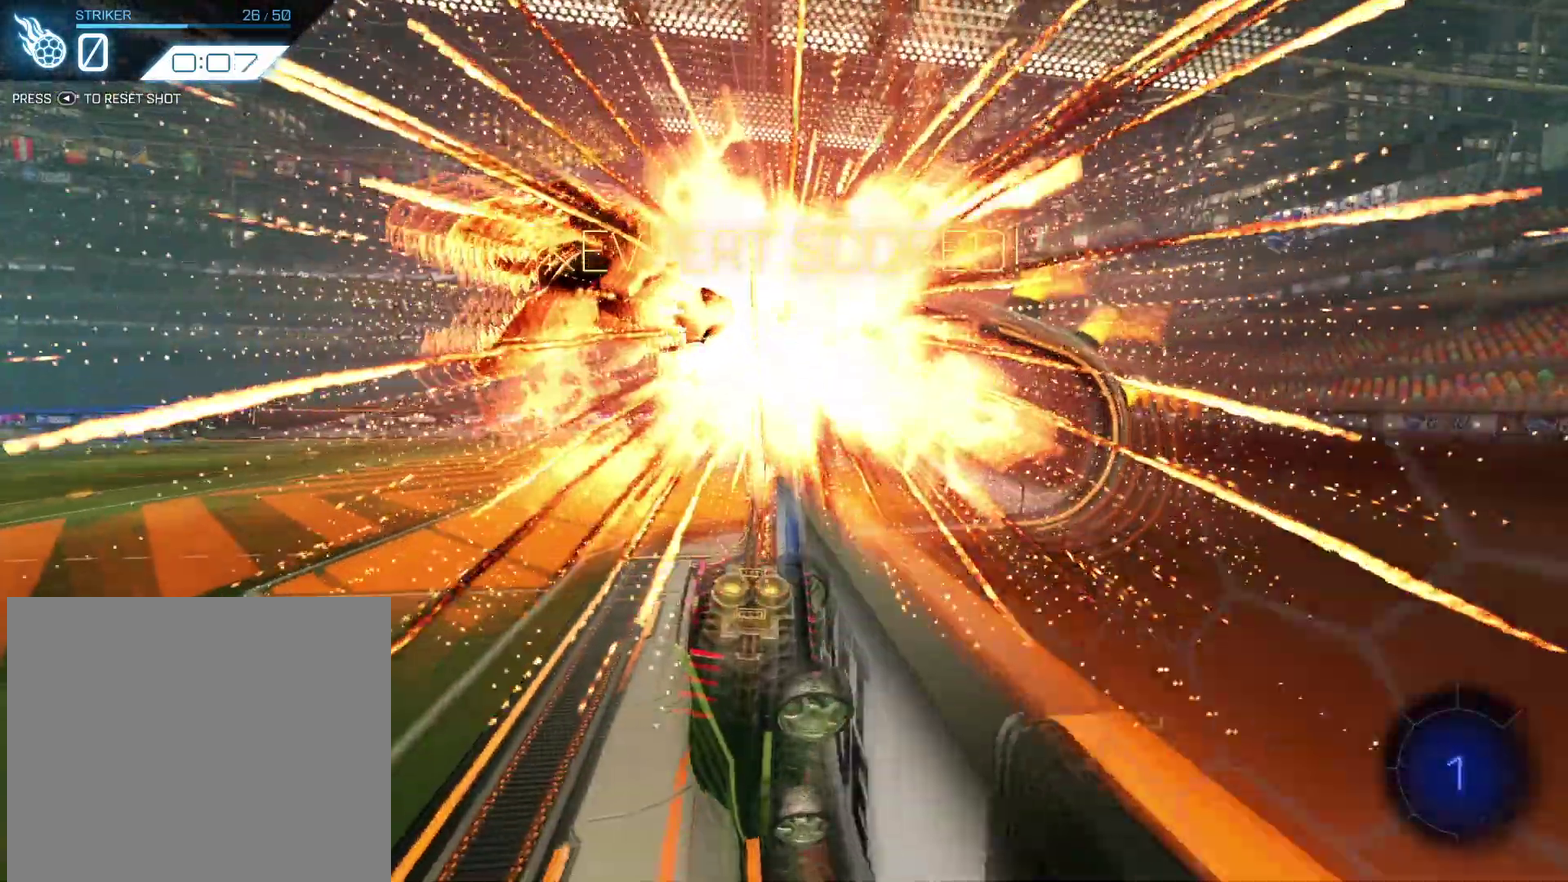
{"dt_ms": 701, "buttons": ["R2"], "left_stick": "right", "events": [[367, "left_stick", "down-left"], [667, "left_stick", "right"]]}
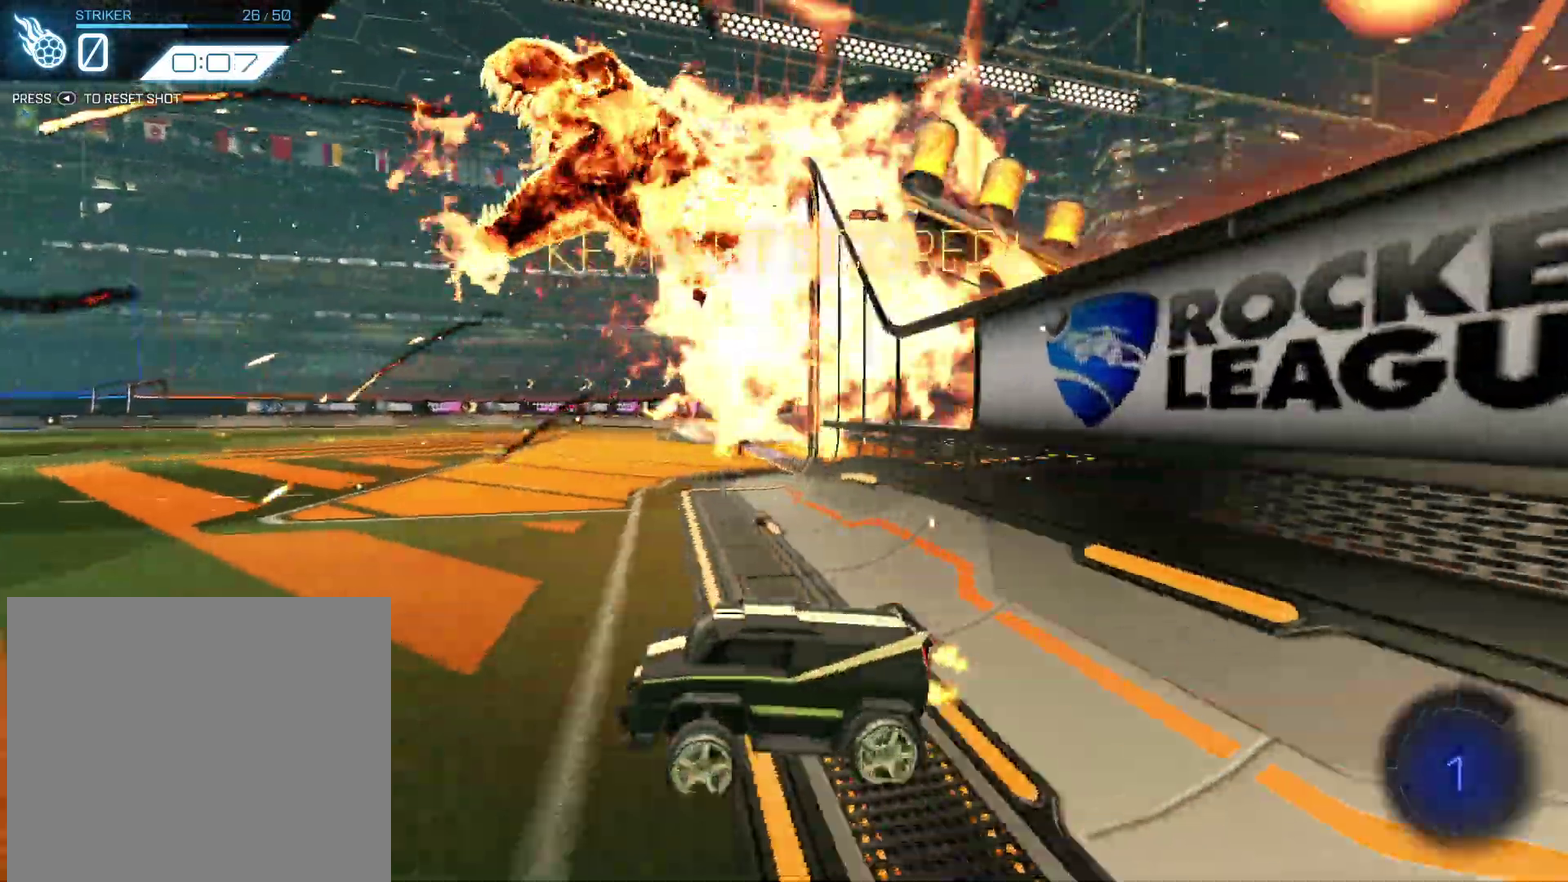
{"dt_ms": 300, "buttons": ["CROSS", "CIRCLE", "R2"], "left_stick": "down", "events": [[33, "CROSS", "down"], [33, "left_stick", "up-right"], [100, "CROSS", "up"], [133, "left_stick", "up"], [200, "CROSS", "down"], [233, "CIRCLE", "down"], [300, "left_stick", "down"]]}
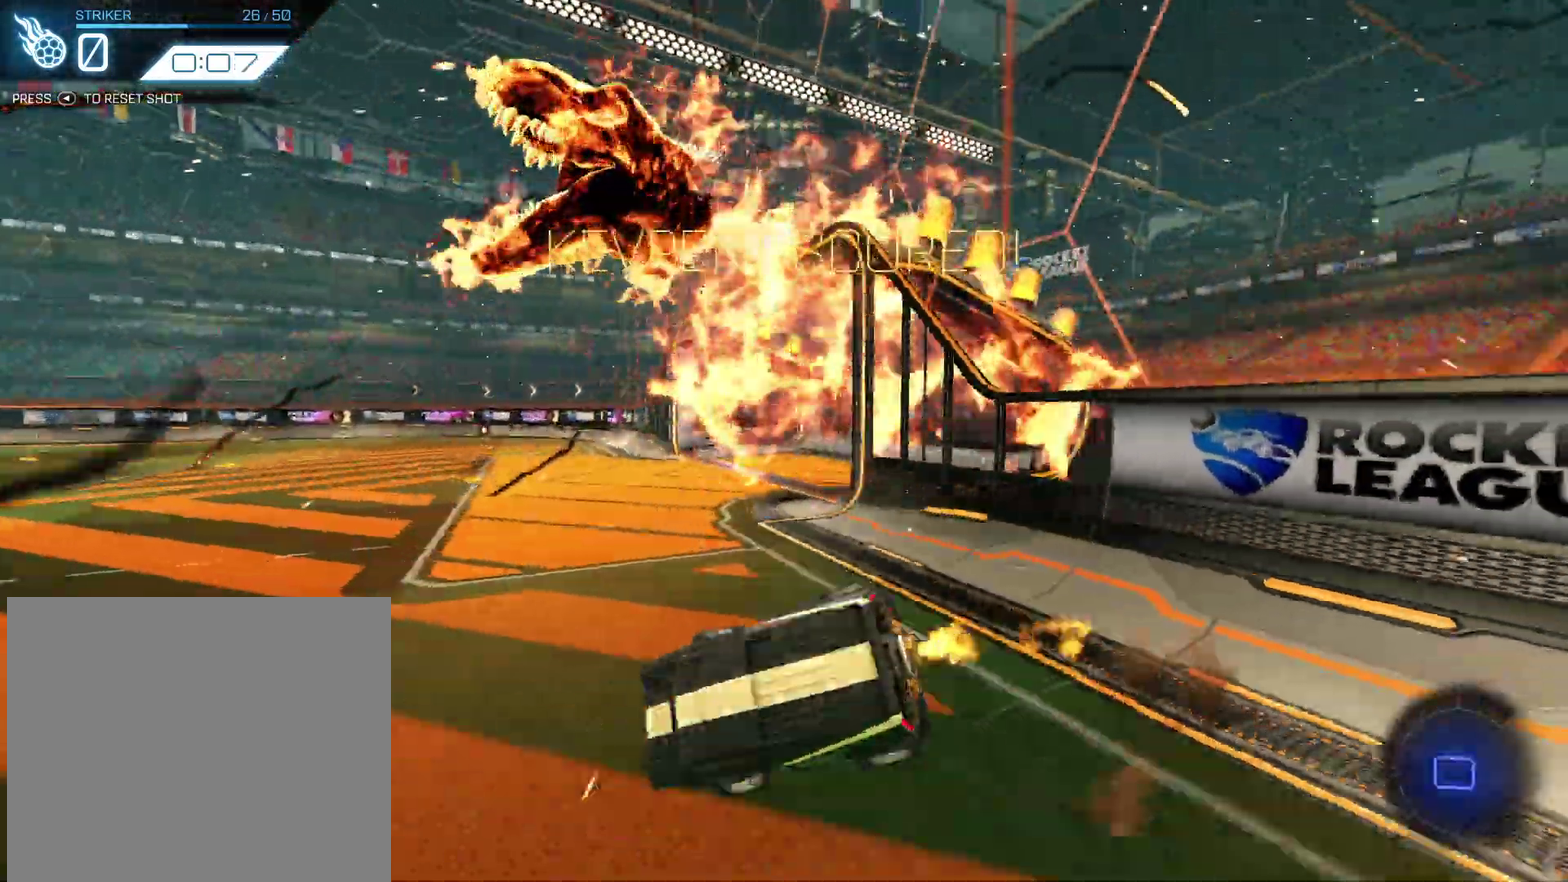
{"dt_ms": 667, "buttons": ["R2"], "left_stick": "center", "events": [[67, "CROSS", "up"], [134, "TRIANGLE", "down"], [234, "CIRCLE", "up"], [234, "R2", "up"], [234, "TRIANGLE", "up"], [234, "left_stick", "center"], [300, "R2", "down"], [401, "left_stick", "right"], [601, "left_stick", "center"]]}
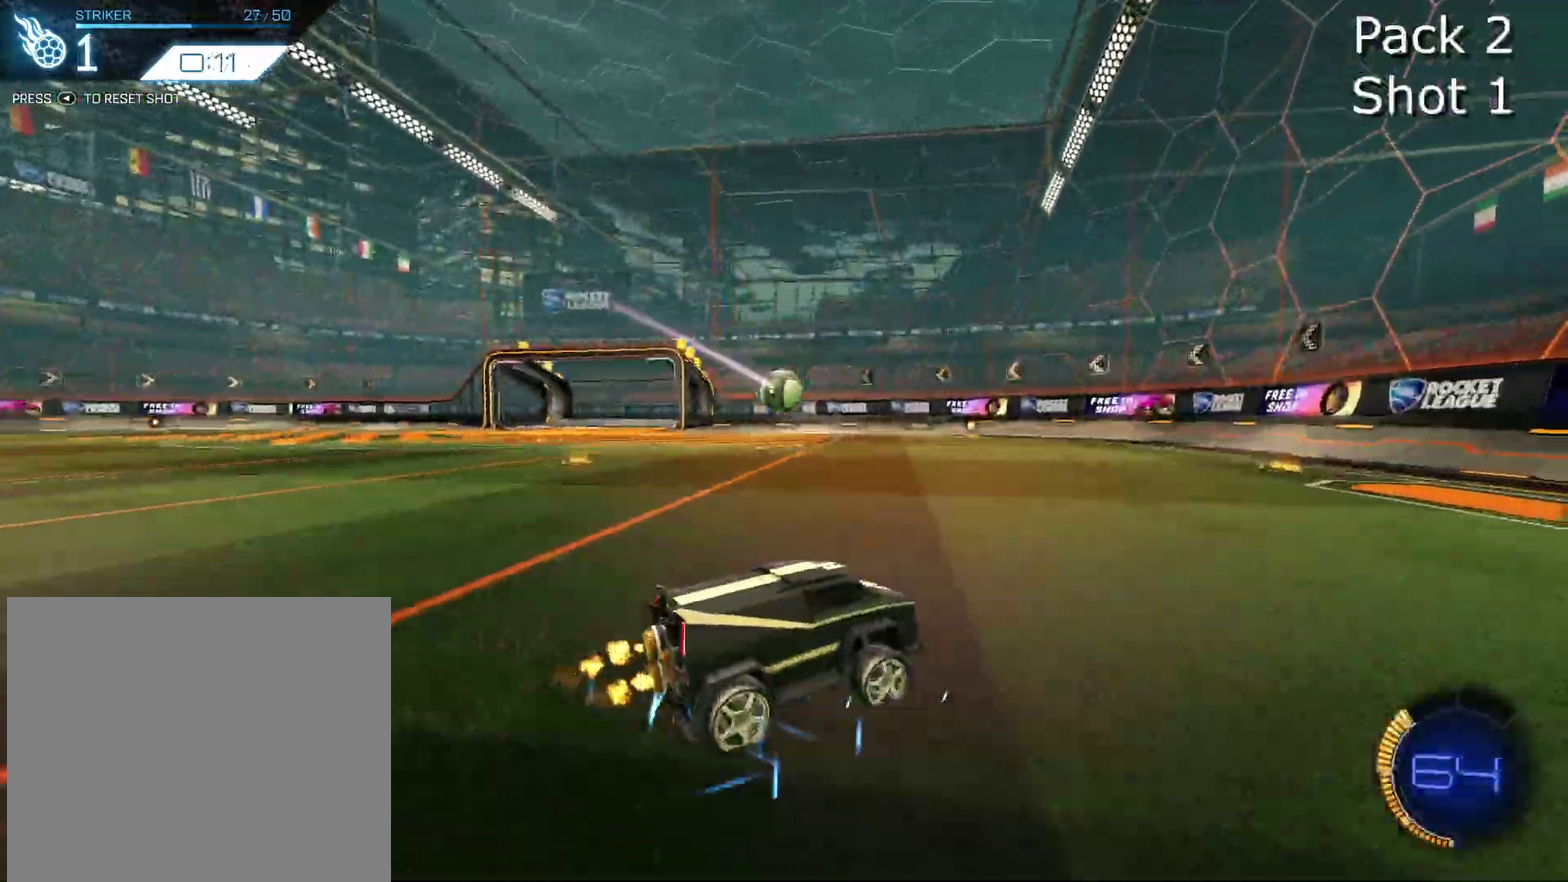
{"dt_ms": 301, "buttons": ["R2"], "left_stick": "center", "events": [[34, "left_stick", "left"], [201, "left_stick", "center"]]}
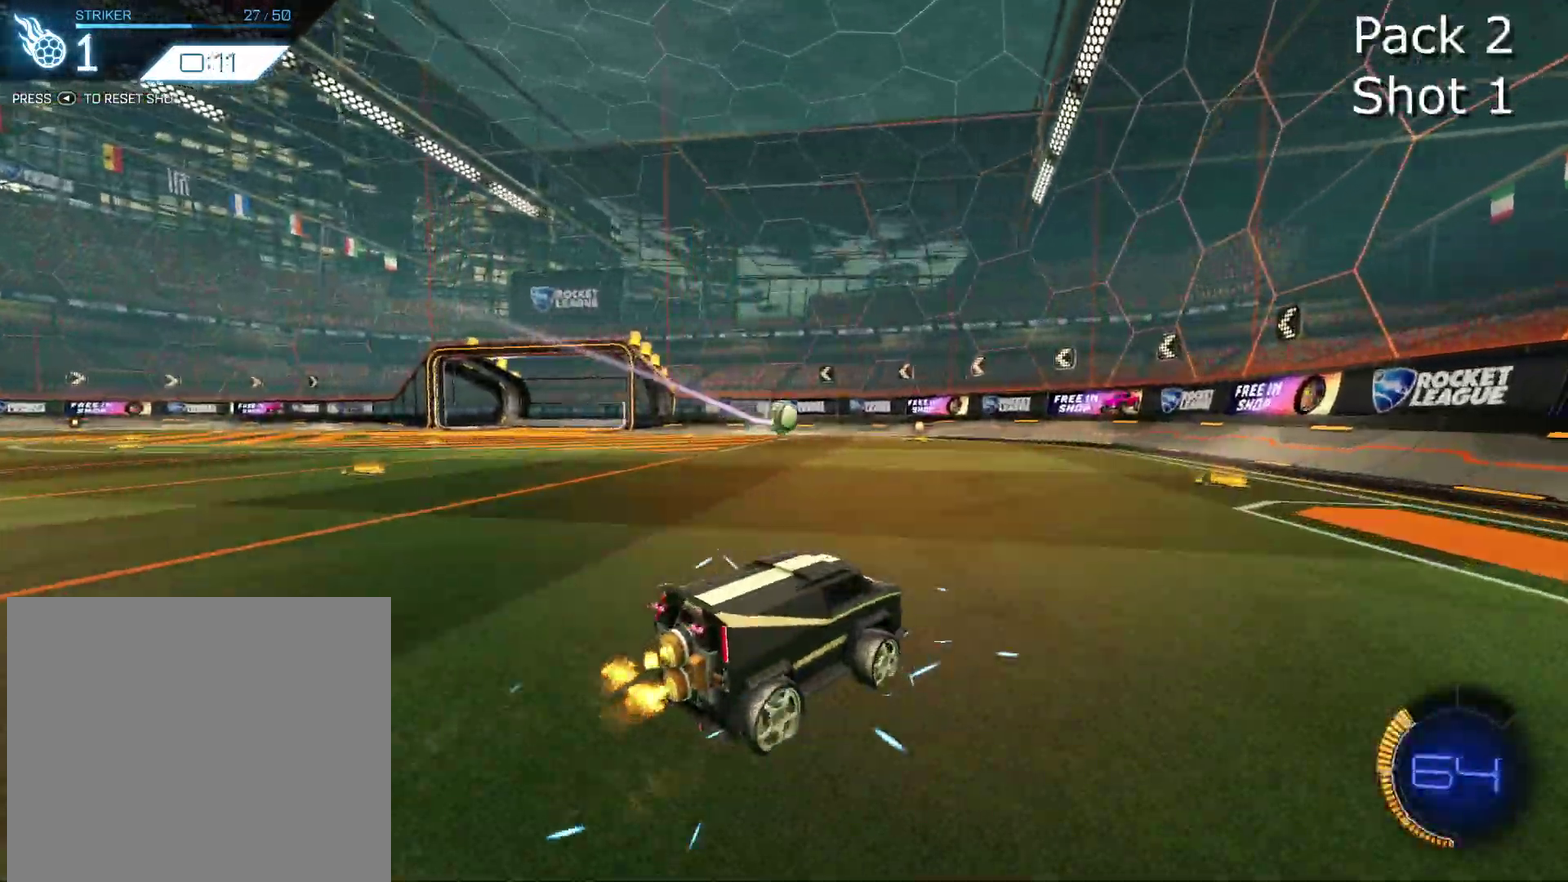
{"dt_ms": 700, "buttons": ["R2"], "left_stick": "right", "events": [[133, "left_stick", "left"], [167, "DPAD_LEFT", "down"], [300, "DPAD_LEFT", "up"], [433, "L2", "down"], [500, "left_stick", "center"], [567, "L2", "up"], [600, "left_stick", "right"]]}
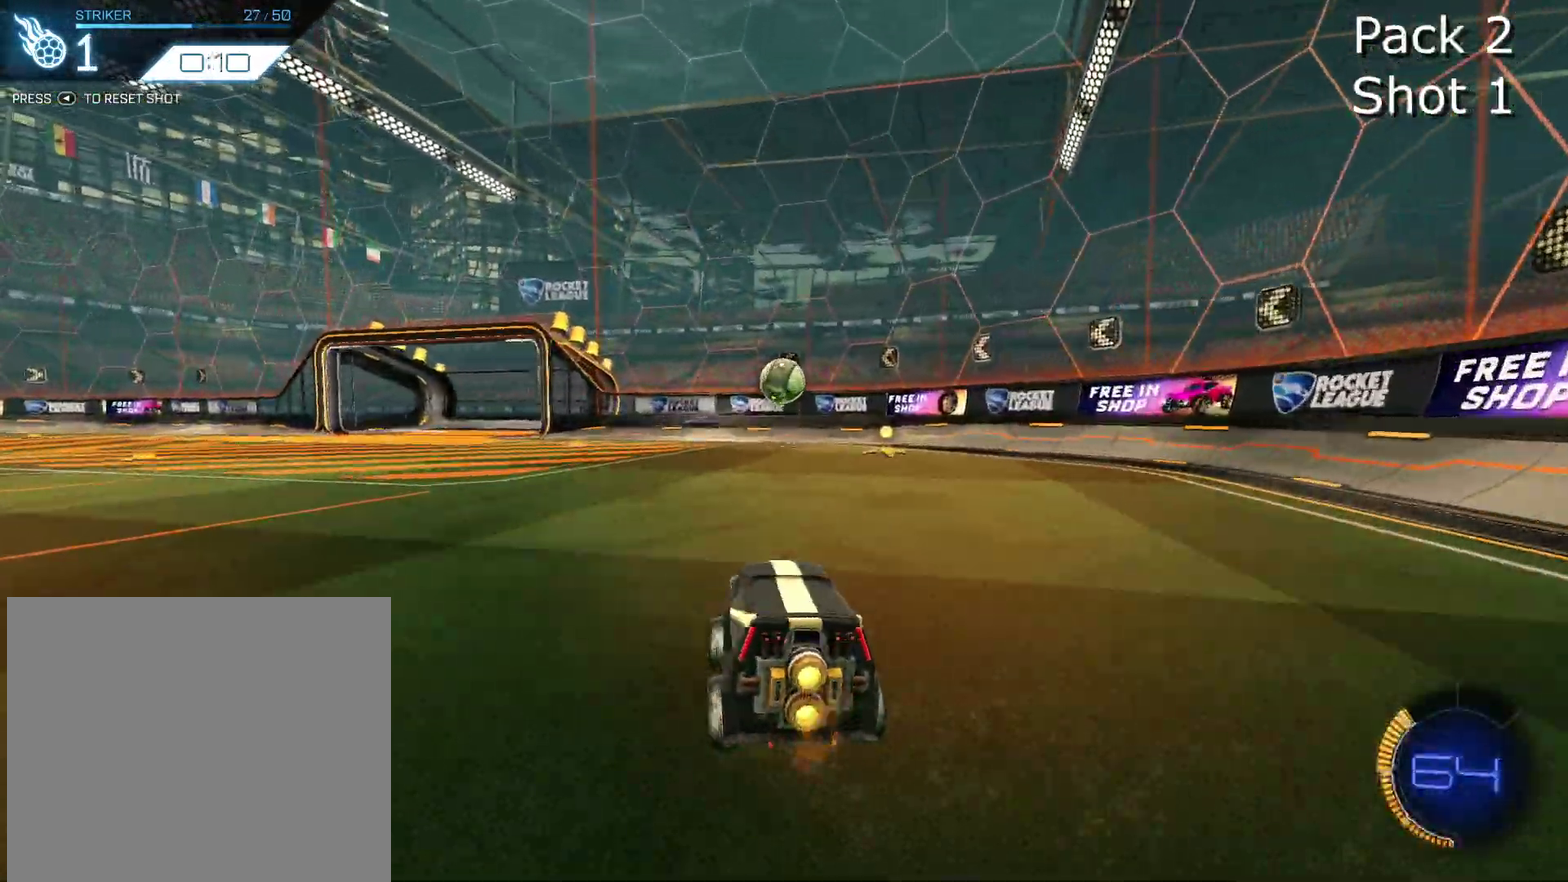
{"dt_ms": 301, "buttons": ["R2"], "left_stick": "down-left", "events": [[34, "left_stick", "center"], [301, "left_stick", "down-left"]]}
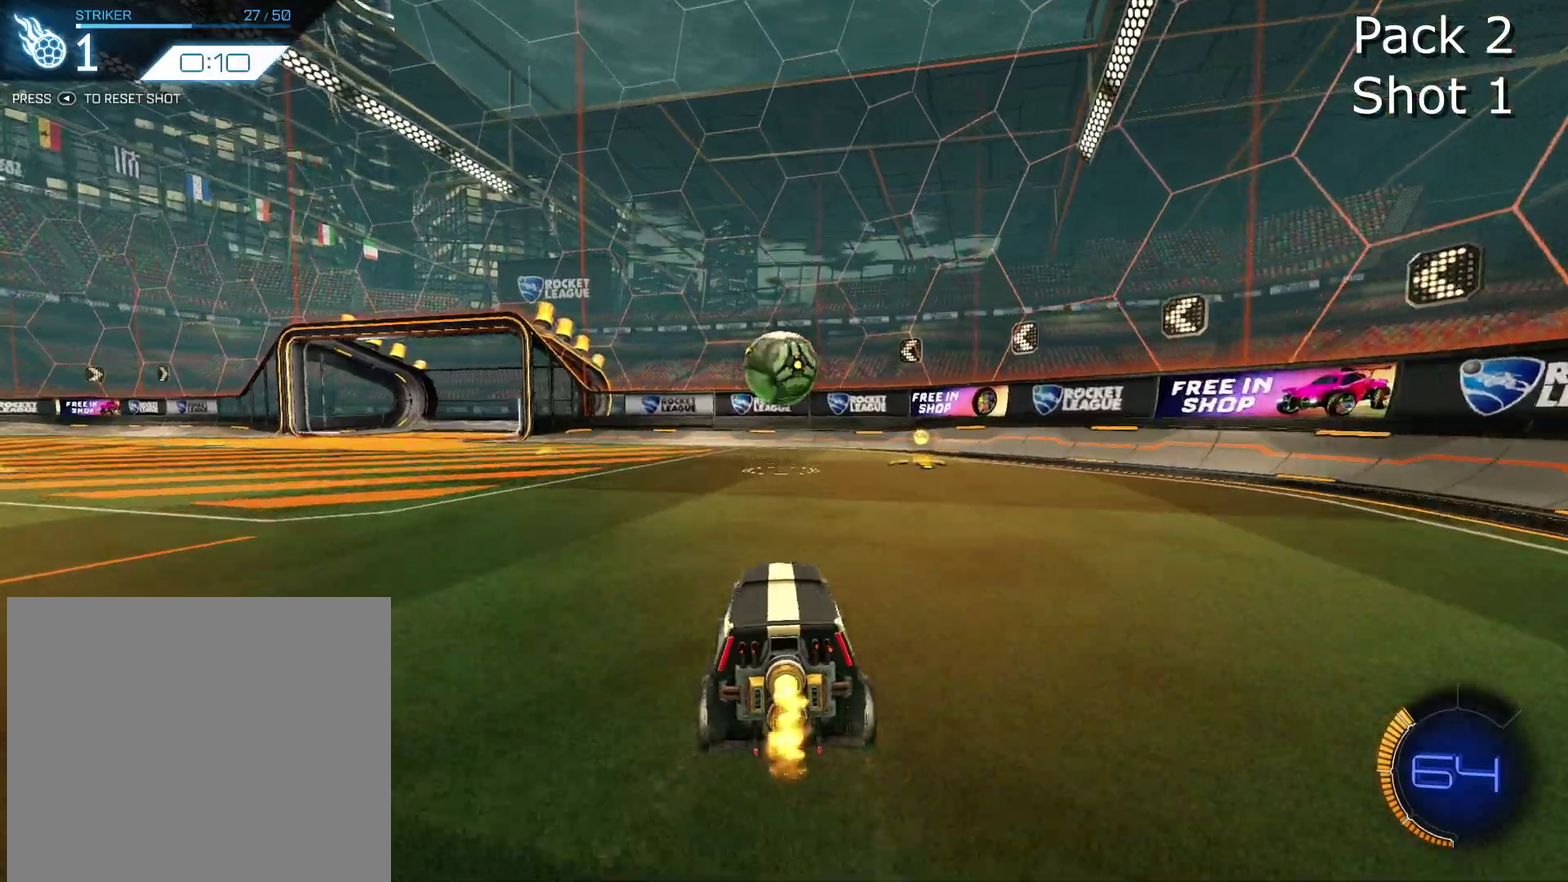
{"dt_ms": 700, "buttons": ["CIRCLE", "R2"], "left_stick": "up-left", "events": [[33, "CIRCLE", "down"], [33, "CROSS", "down"], [333, "CROSS", "up"], [400, "left_stick", "up-right"], [534, "left_stick", "up-left"]]}
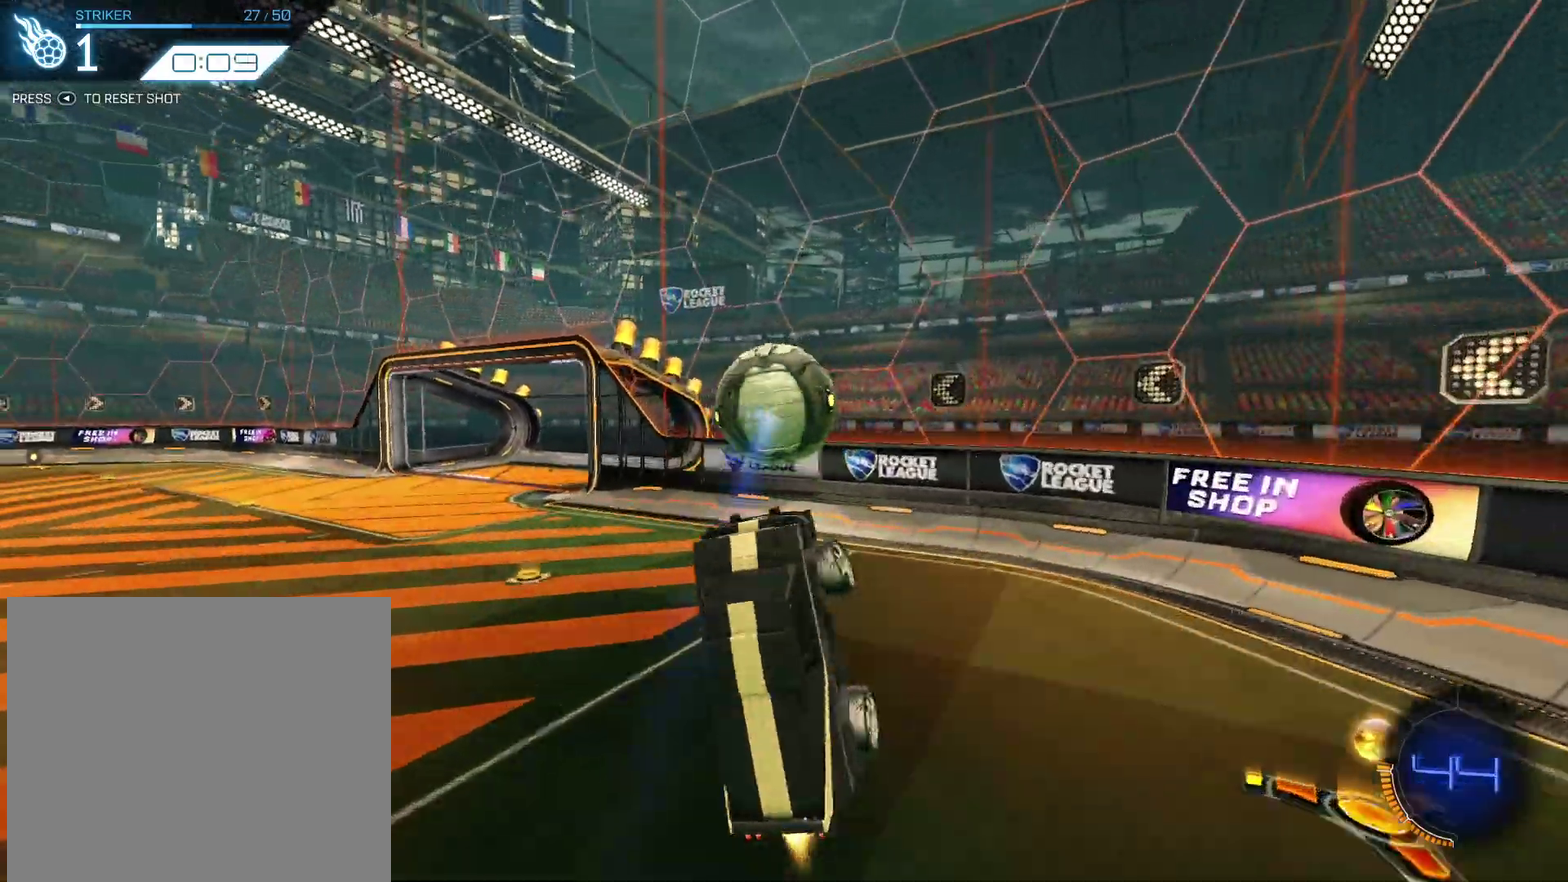
{"dt_ms": 301, "buttons": ["CROSS", "CIRCLE", "R2"], "left_stick": "left", "events": [[201, "left_stick", "left"], [301, "CROSS", "down"]]}
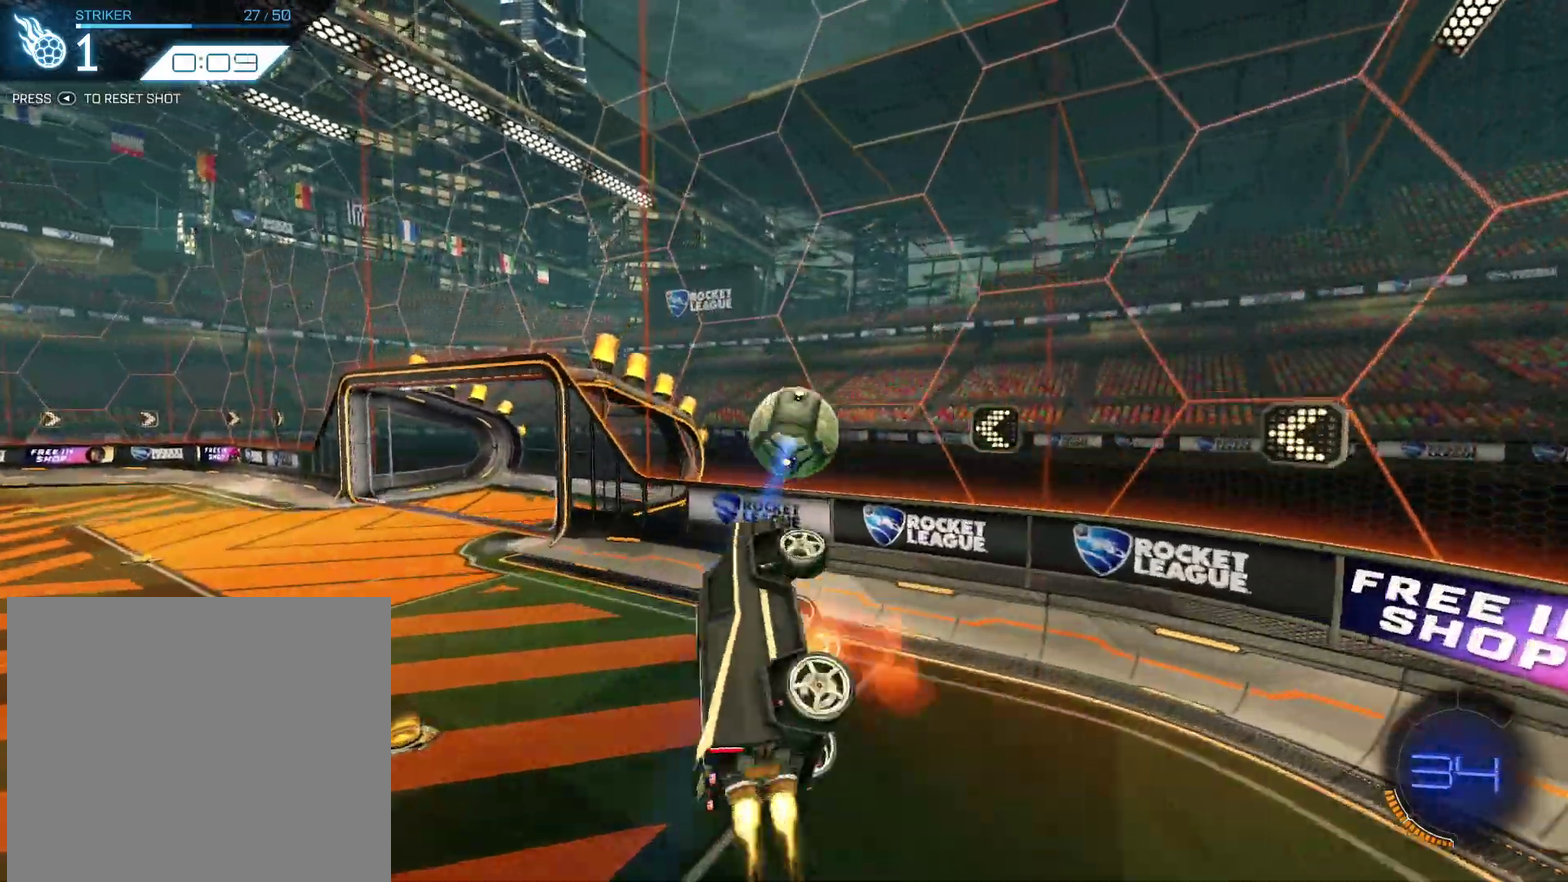
{"dt_ms": 700, "buttons": ["R2"], "left_stick": "up-left", "events": [[100, "left_stick", "down-left"], [233, "left_stick", "down"], [267, "CROSS", "up"], [333, "CIRCLE", "up"], [333, "left_stick", "up-left"], [467, "R2", "up"], [700, "R2", "down"]]}
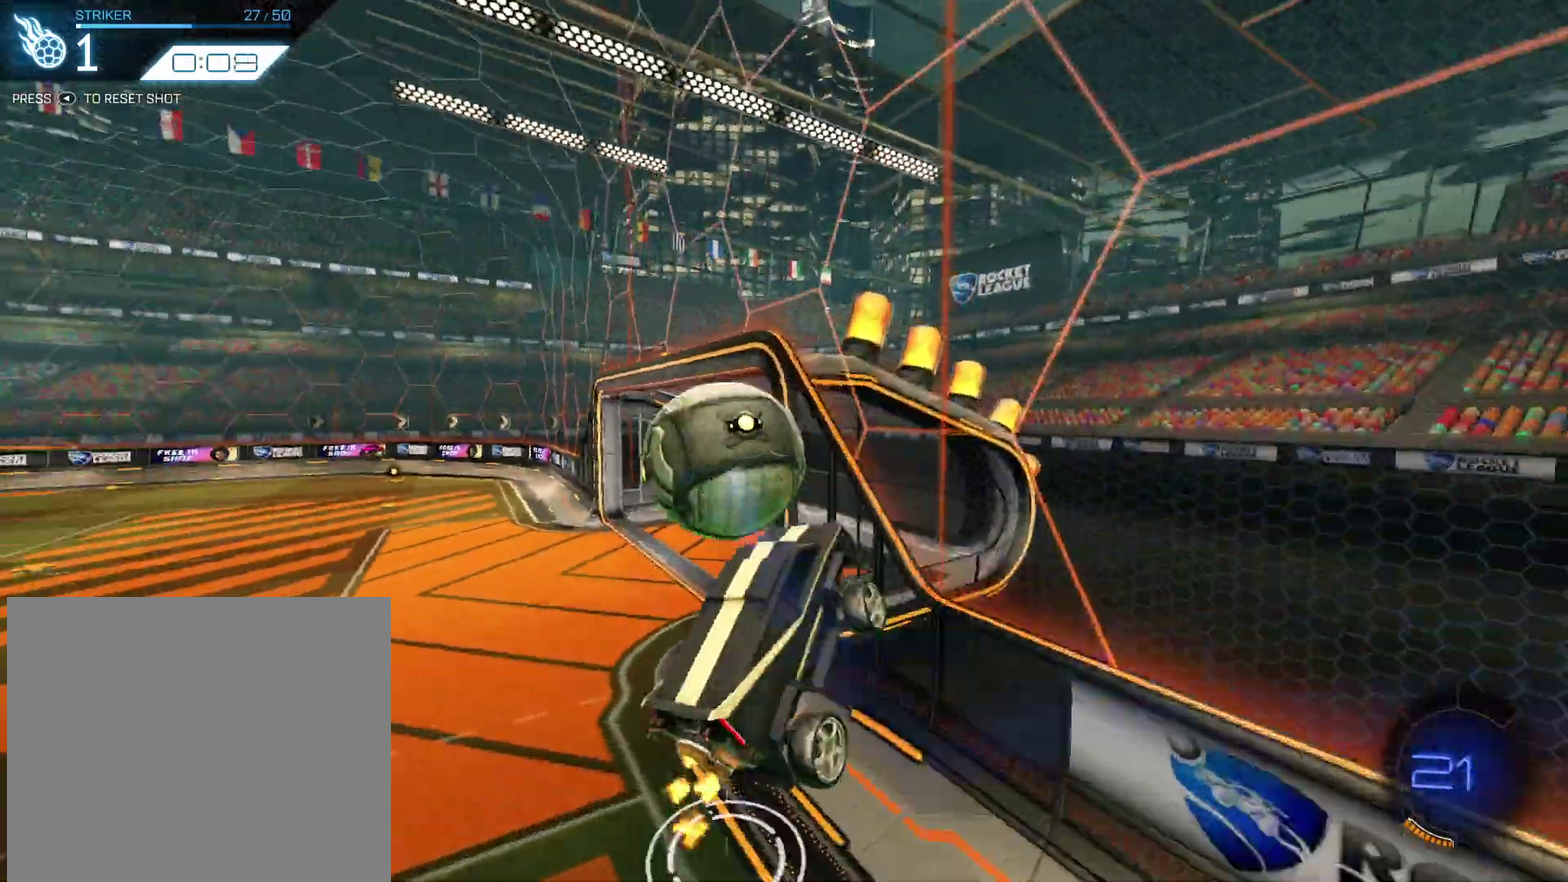
{"dt_ms": 301, "buttons": ["R2"], "left_stick": "down", "events": [[67, "left_stick", "left"], [167, "left_stick", "down-left"], [267, "left_stick", "down"]]}
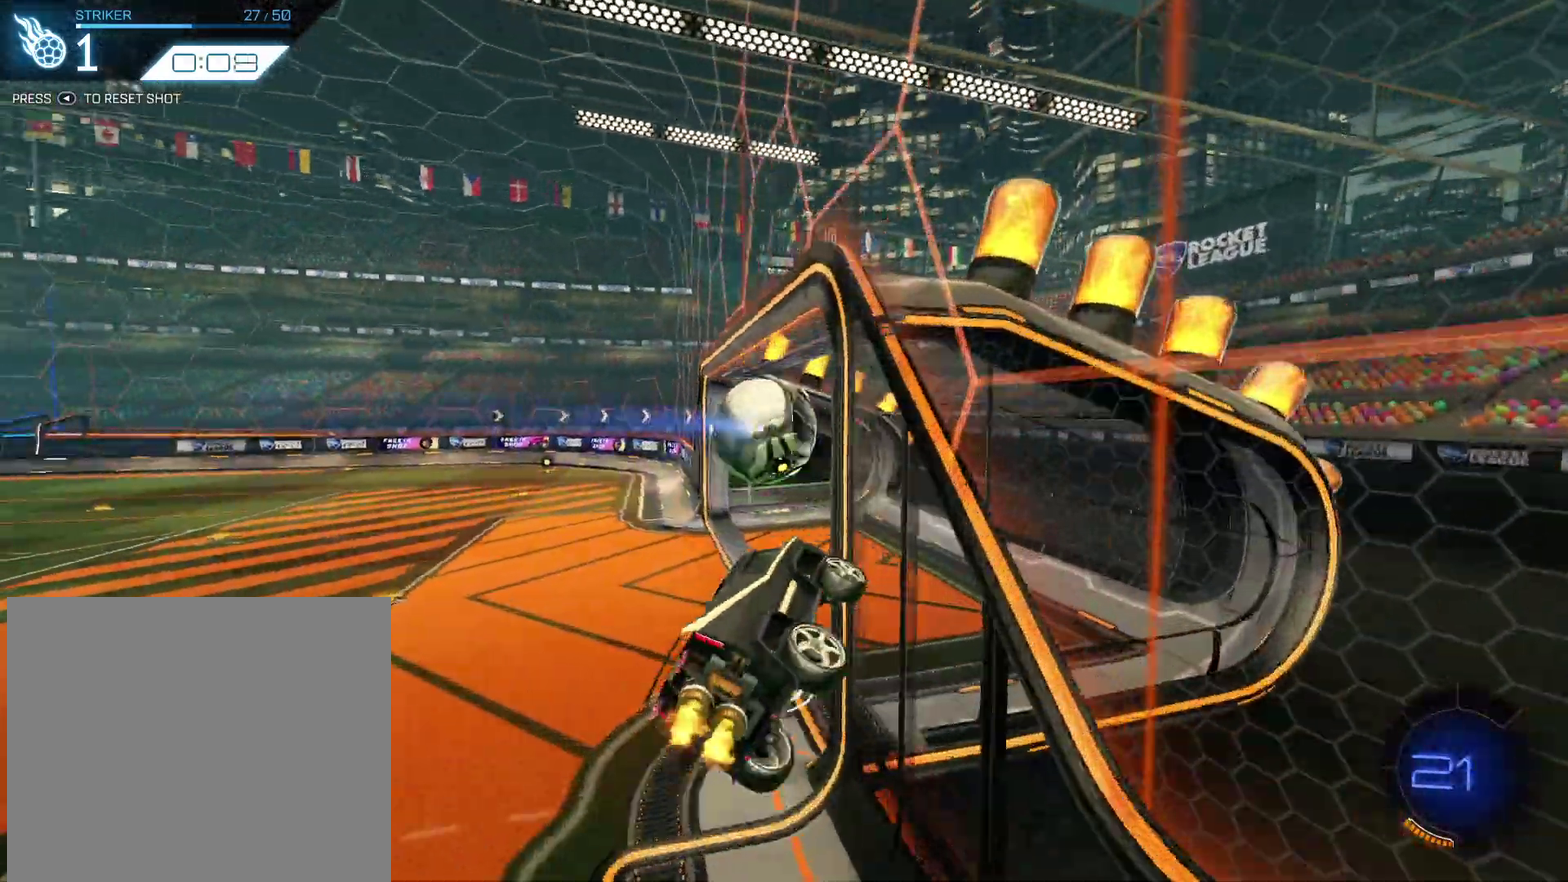
{"dt_ms": 700, "buttons": ["R2", "DPAD_LEFT"], "left_stick": "down-right", "events": [[33, "left_stick", "down-right"], [100, "left_stick", "right"], [300, "CROSS", "down"], [333, "left_stick", "down-right"], [434, "DPAD_LEFT", "down"], [467, "CROSS", "up"]]}
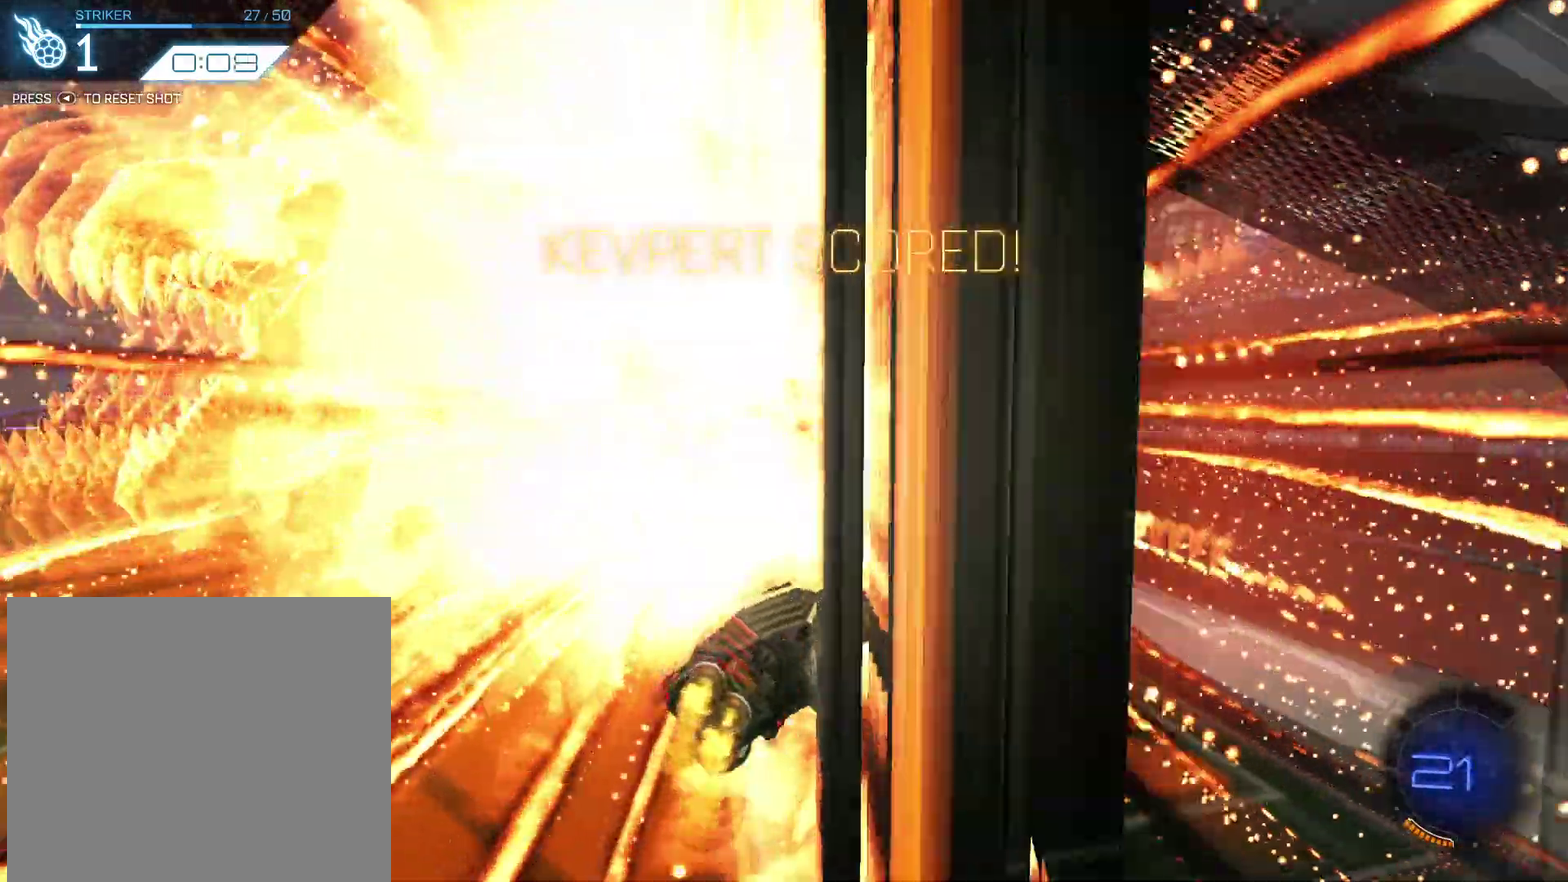
{"dt_ms": 301, "buttons": ["R2"], "left_stick": "center", "events": [[101, "left_stick", "center"], [167, "left_stick", "down-left"], [234, "DPAD_LEFT", "up"], [234, "left_stick", "center"]]}
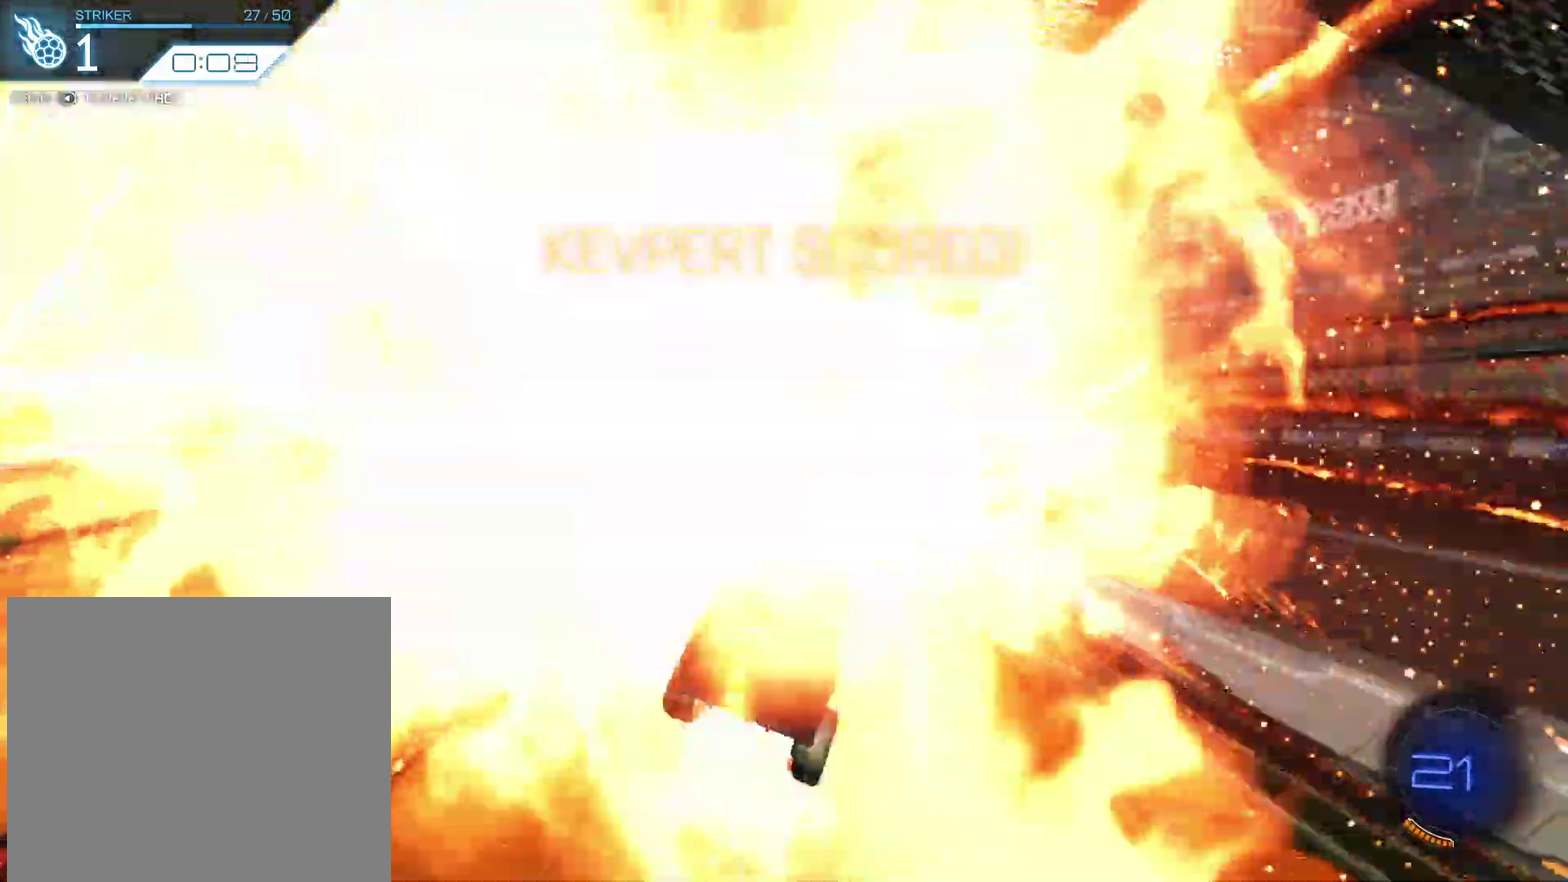
{"dt_ms": 700, "buttons": ["R2"], "left_stick": "center", "events": [[66, "left_stick", "left"], [367, "left_stick", "center"]]}
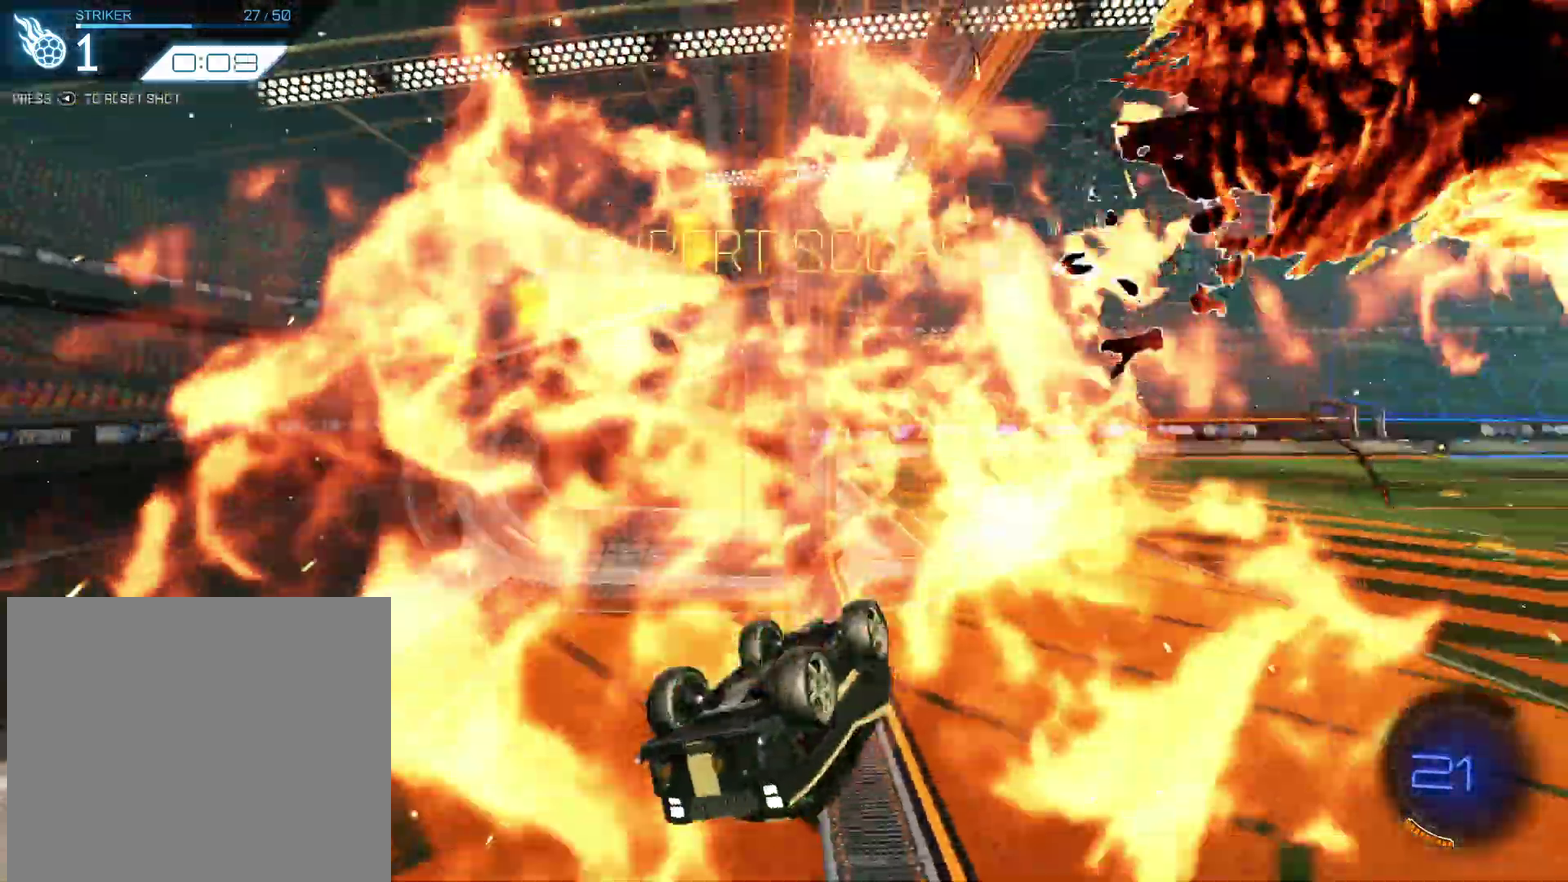
{"dt_ms": 401, "buttons": ["CIRCLE", "R2"], "left_stick": "up-left", "events": [[101, "CIRCLE", "down"], [134, "left_stick", "left"], [334, "left_stick", "up-left"]]}
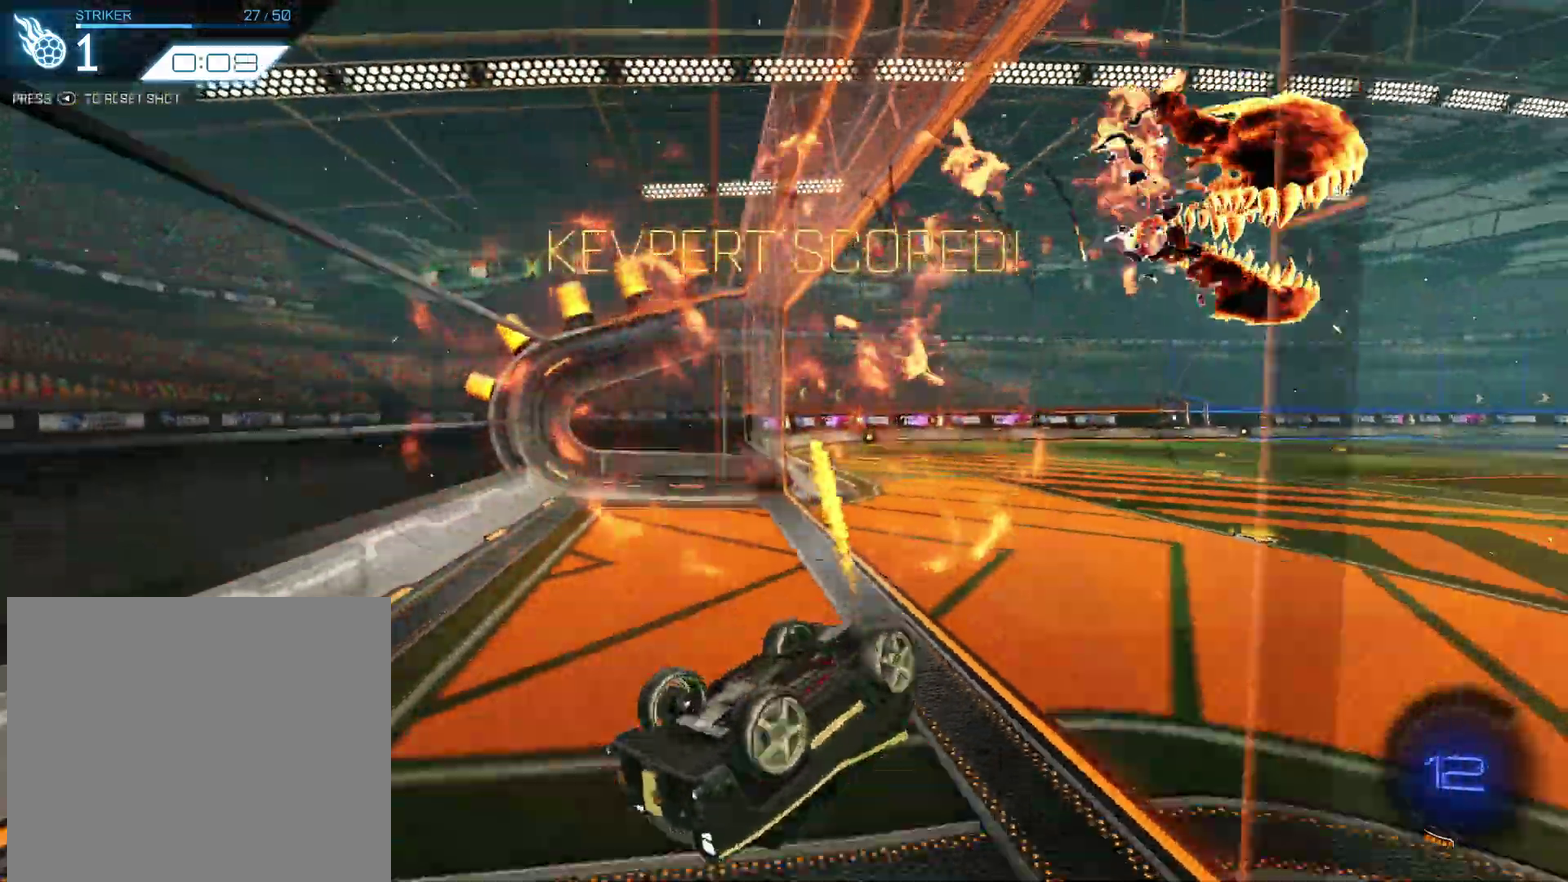
{"dt_ms": 600, "buttons": ["R2"], "left_stick": "center", "events": [[434, "CIRCLE", "up"], [467, "left_stick", "center"]]}
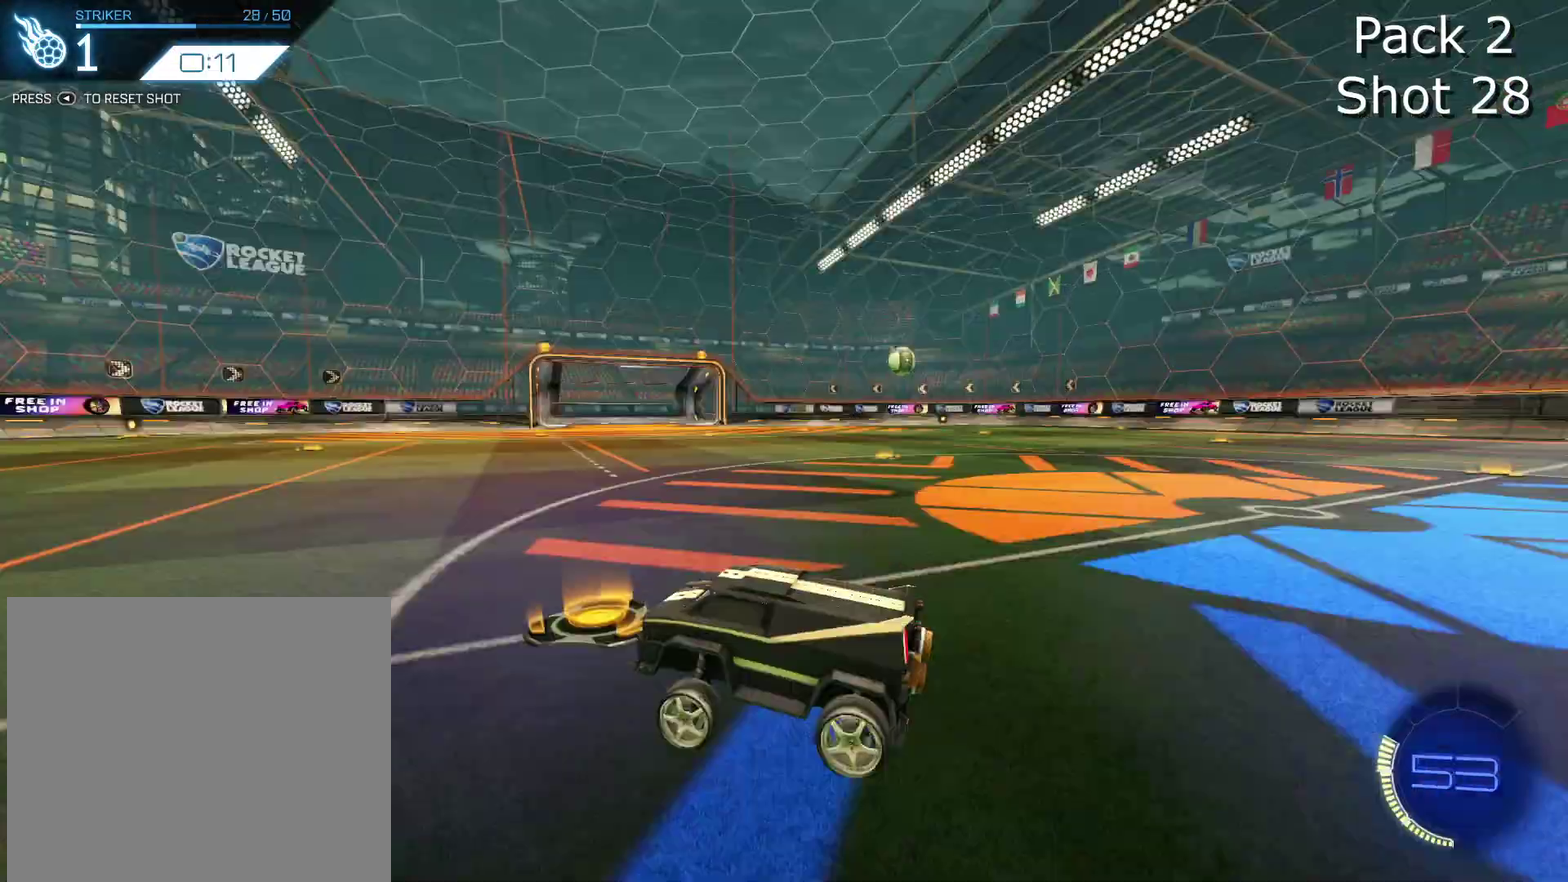
{"dt_ms": 401, "buttons": ["CIRCLE", "R2"], "left_stick": "right", "events": [[101, "CIRCLE", "down"], [167, "left_stick", "right"]]}
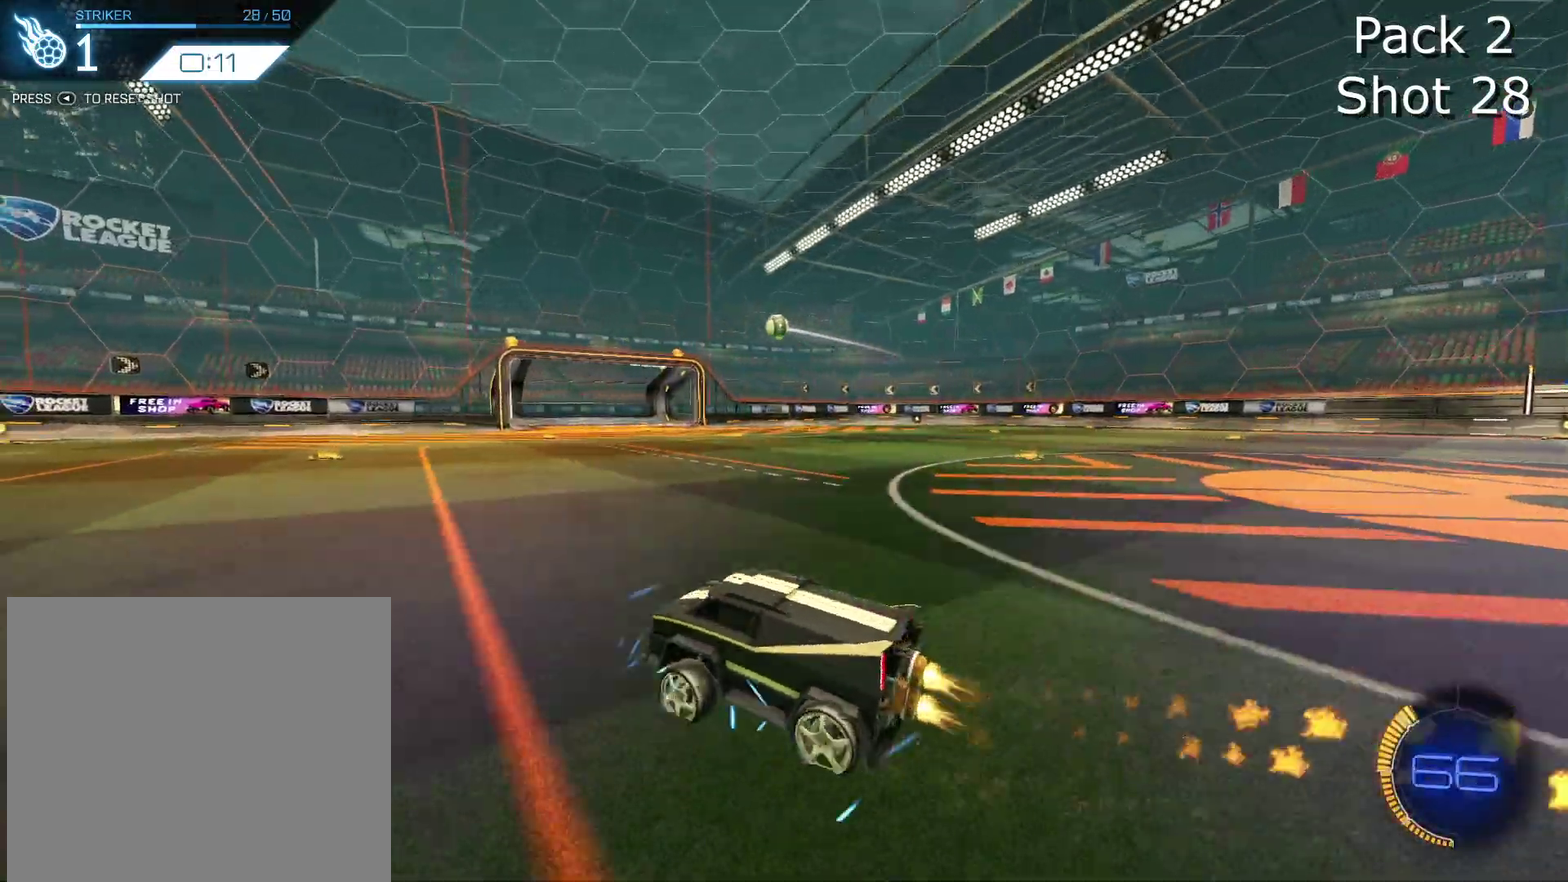
{"dt_ms": 600, "buttons": ["CROSS", "L2"], "left_stick": "down", "events": [[200, "CIRCLE", "up"], [267, "left_stick", "center"], [334, "R2", "up"], [467, "left_stick", "down-right"], [500, "L2", "down"], [534, "CROSS", "down"], [567, "left_stick", "down"]]}
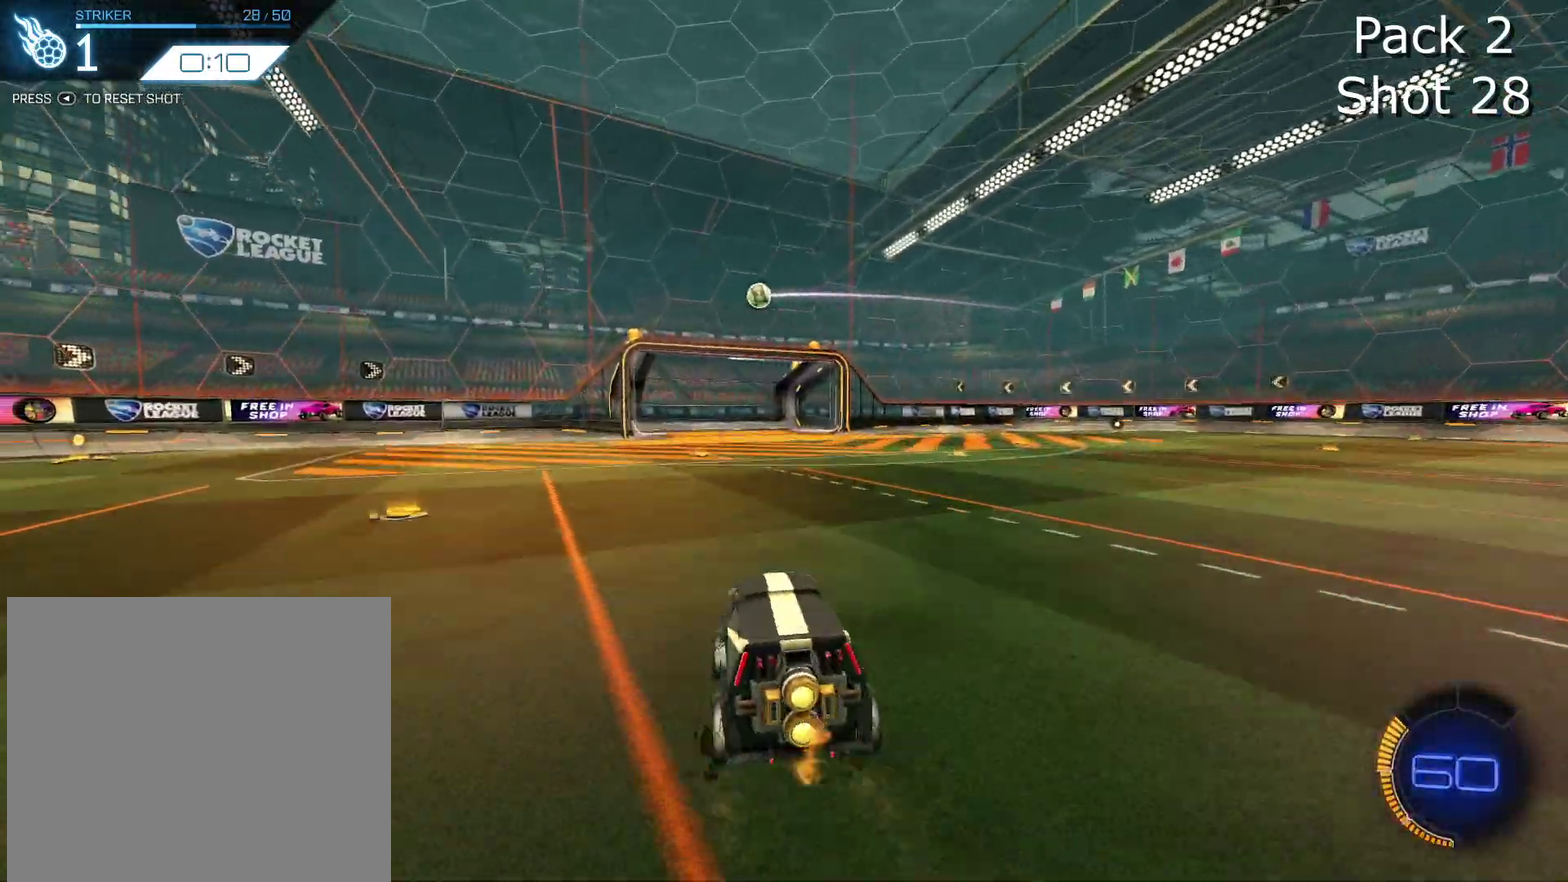
{"dt_ms": 401, "buttons": ["CIRCLE", "R2"], "left_stick": "right", "events": [[34, "R2", "down"], [101, "left_stick", "down-right"], [134, "CROSS", "up"], [134, "L2", "up"], [167, "left_stick", "center"], [234, "CROSS", "down"], [267, "CIRCLE", "down"], [267, "left_stick", "down"], [401, "CROSS", "up"], [401, "left_stick", "right"]]}
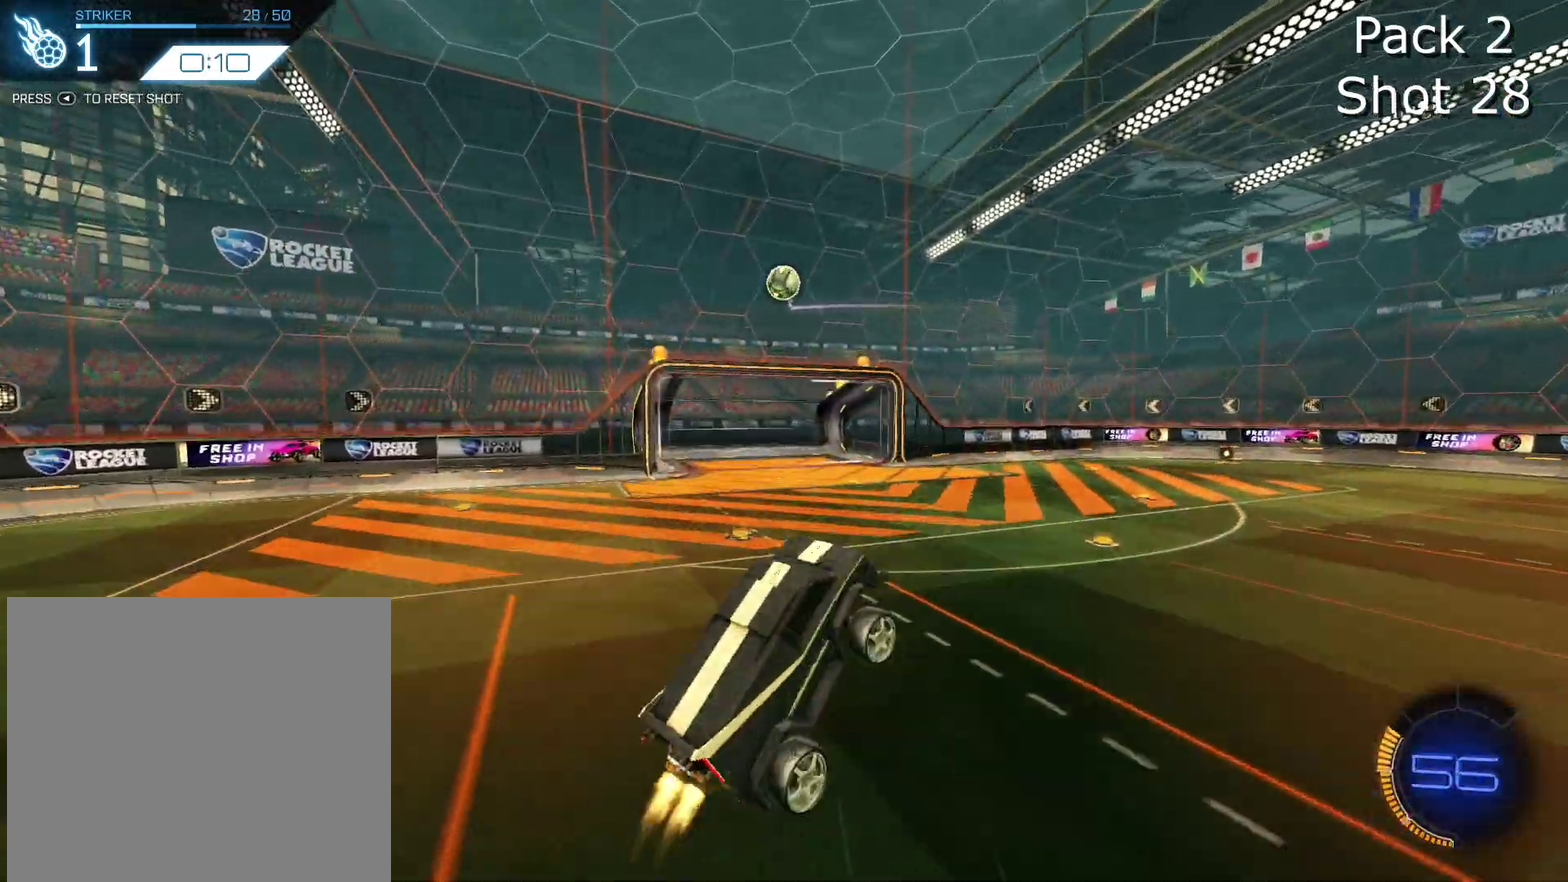
{"dt_ms": 600, "buttons": ["CIRCLE", "R2"], "left_stick": "right", "events": [[67, "CIRCLE", "up"], [133, "CIRCLE", "down"], [167, "left_stick", "up-left"], [267, "left_stick", "up-right"], [334, "left_stick", "center"], [534, "left_stick", "right"]]}